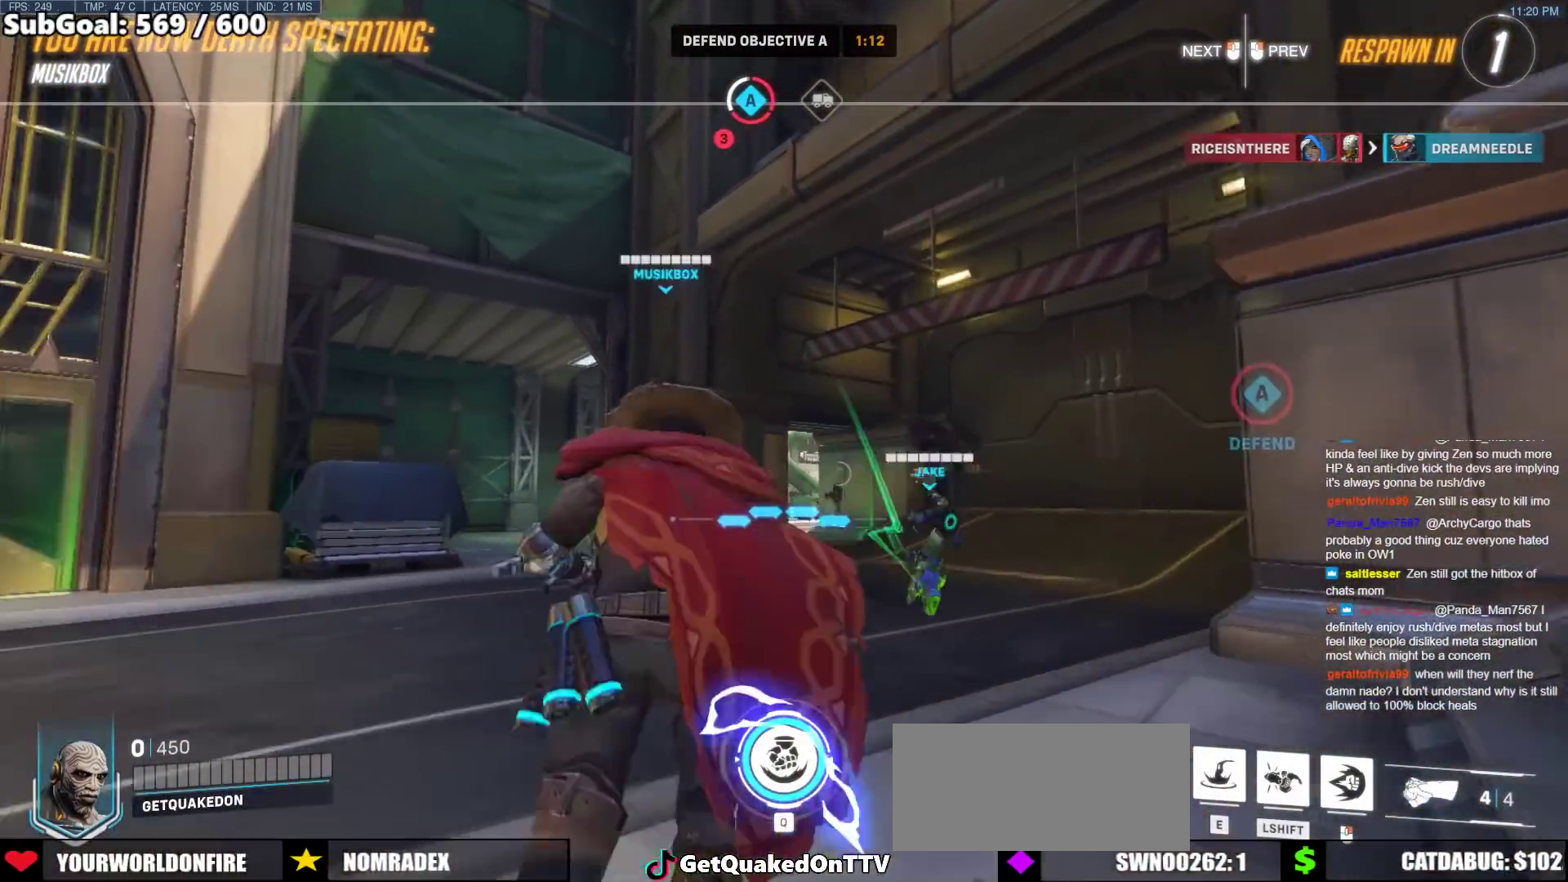
Gameplay with keyboard and mouse; each line is a JSON object with the keys and mouse buttons held at the frame after it. "events" lists presses ("down") and releases ("up") of "a", "ctrl", "d", "e", "f", "melee", "q", "r", "s", "shift", "space", "w", "mouse_left" and "mouse_right" between this image and that frame as [ms after this image, input, new state], when the widget could be followed in between. "mouse_left", "mouse_right" = the "left", "right" buttons of the "mouse" list. No other keys are recorded. Mouse movement is not recorded. Key names are as the overlay labels them; some are game actions (e.g. jump) rather than physical keys.
{"keys": ["w"], "mouse": [], "events": [[367, "w", "down"]]}
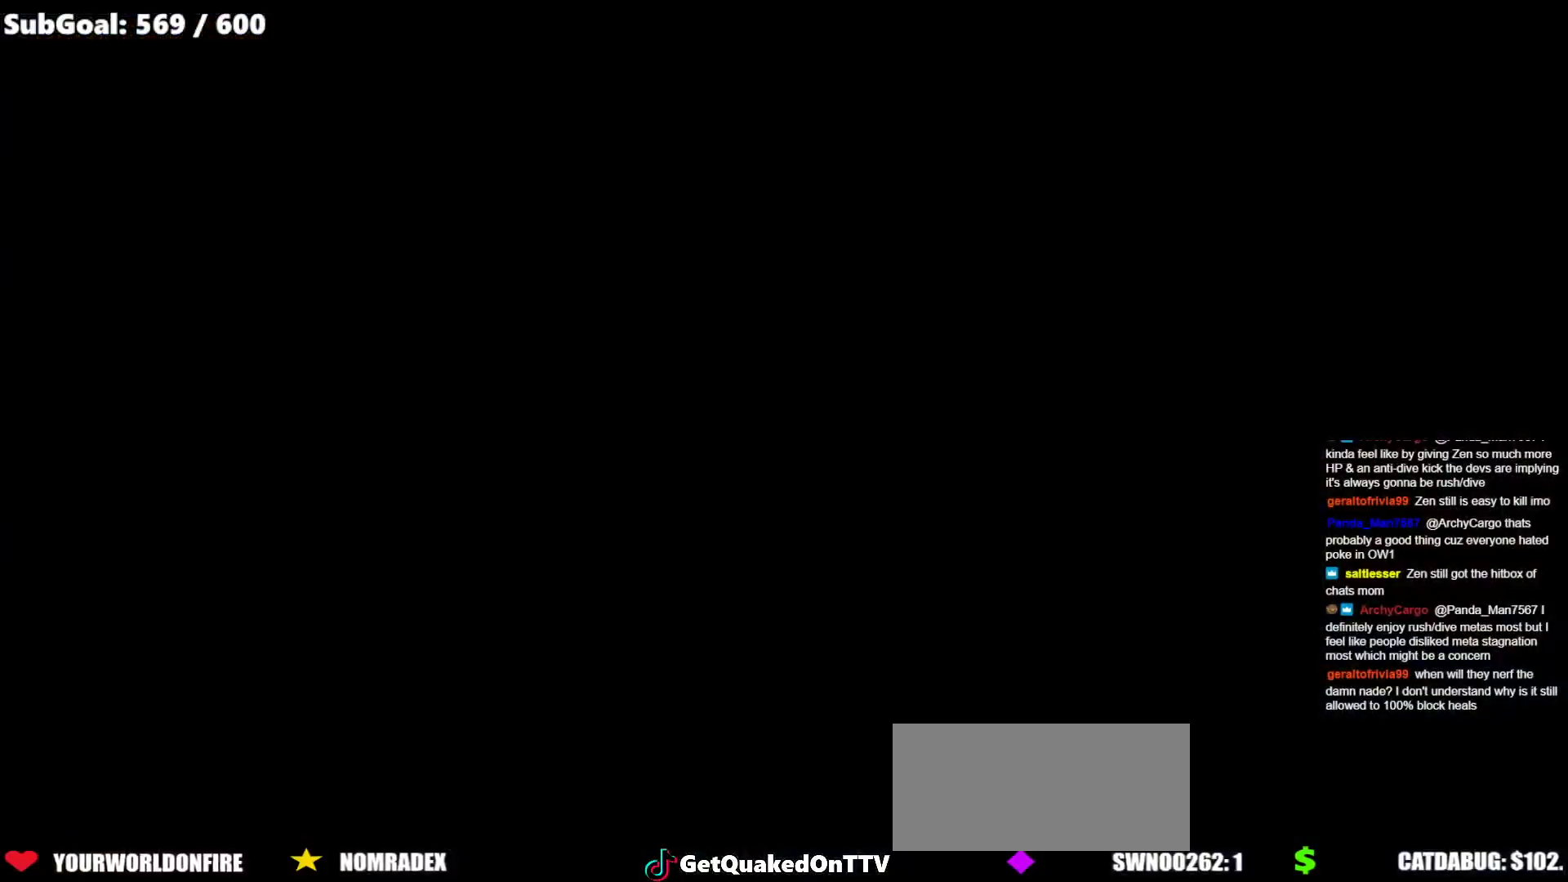
{"keys": ["w"], "mouse": [], "events": []}
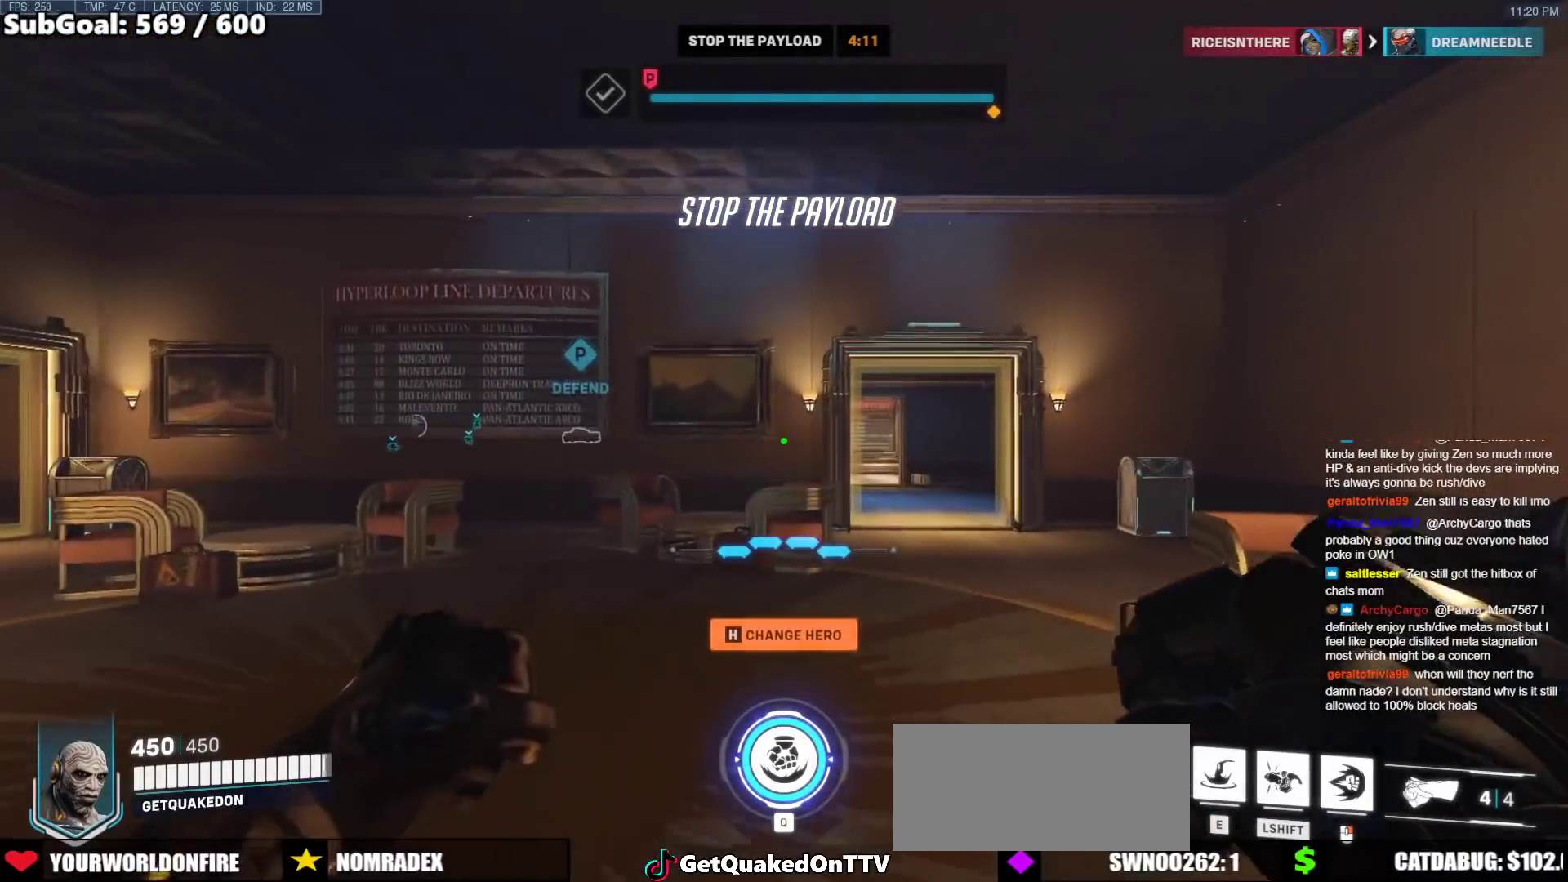
{"keys": ["w"], "mouse": [], "events": [[67, "d", "down"], [400, "d", "up"]]}
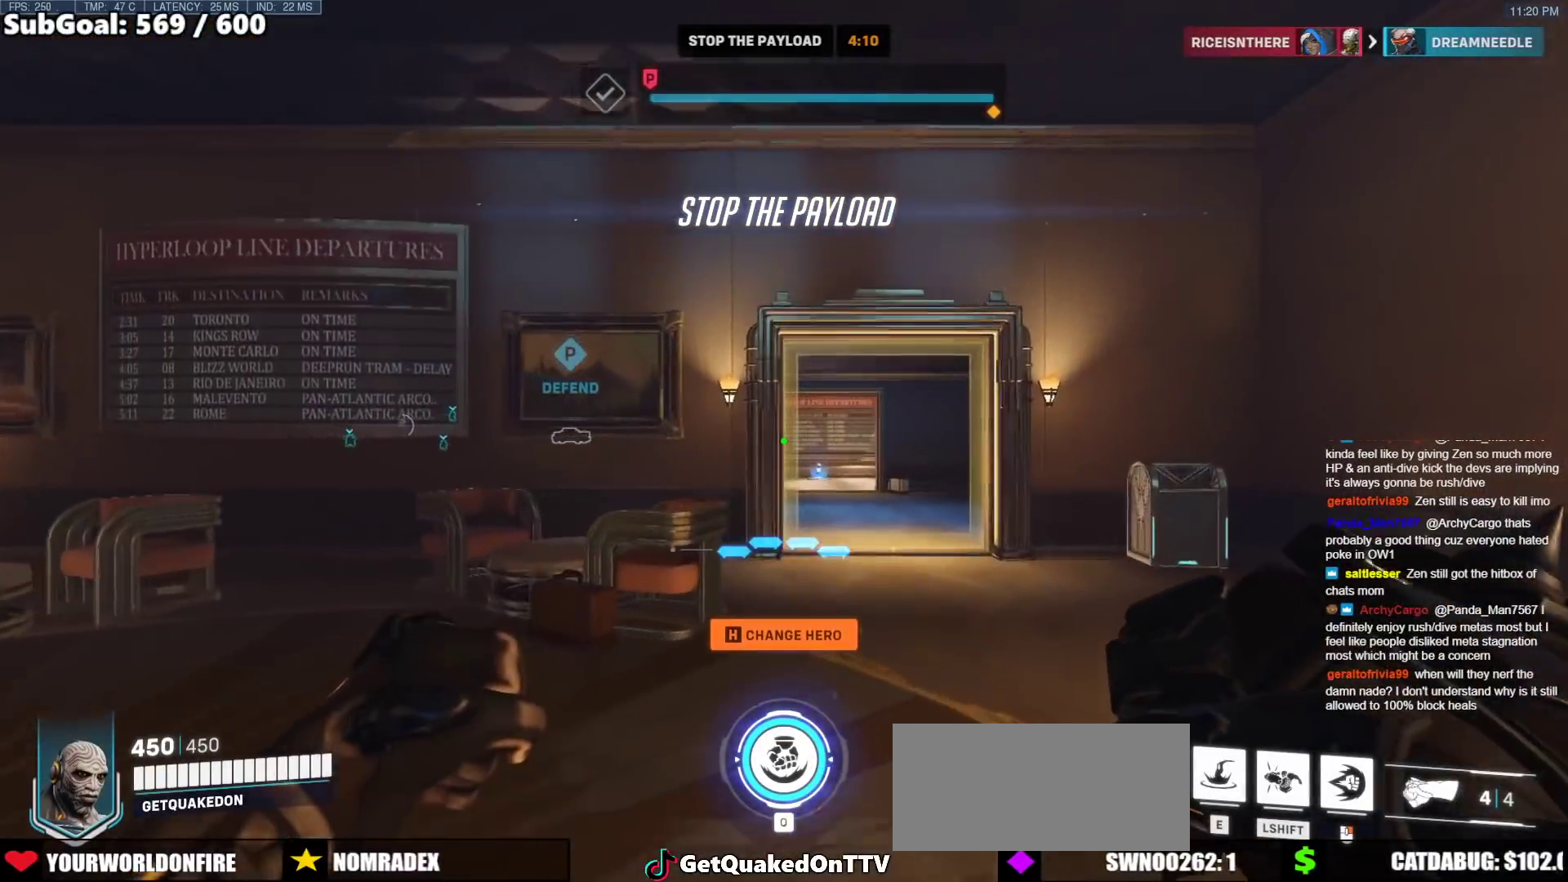
{"keys": ["d", "w"], "mouse": [], "events": [[167, "space", "down"], [317, "space", "up"], [500, "d", "down"]]}
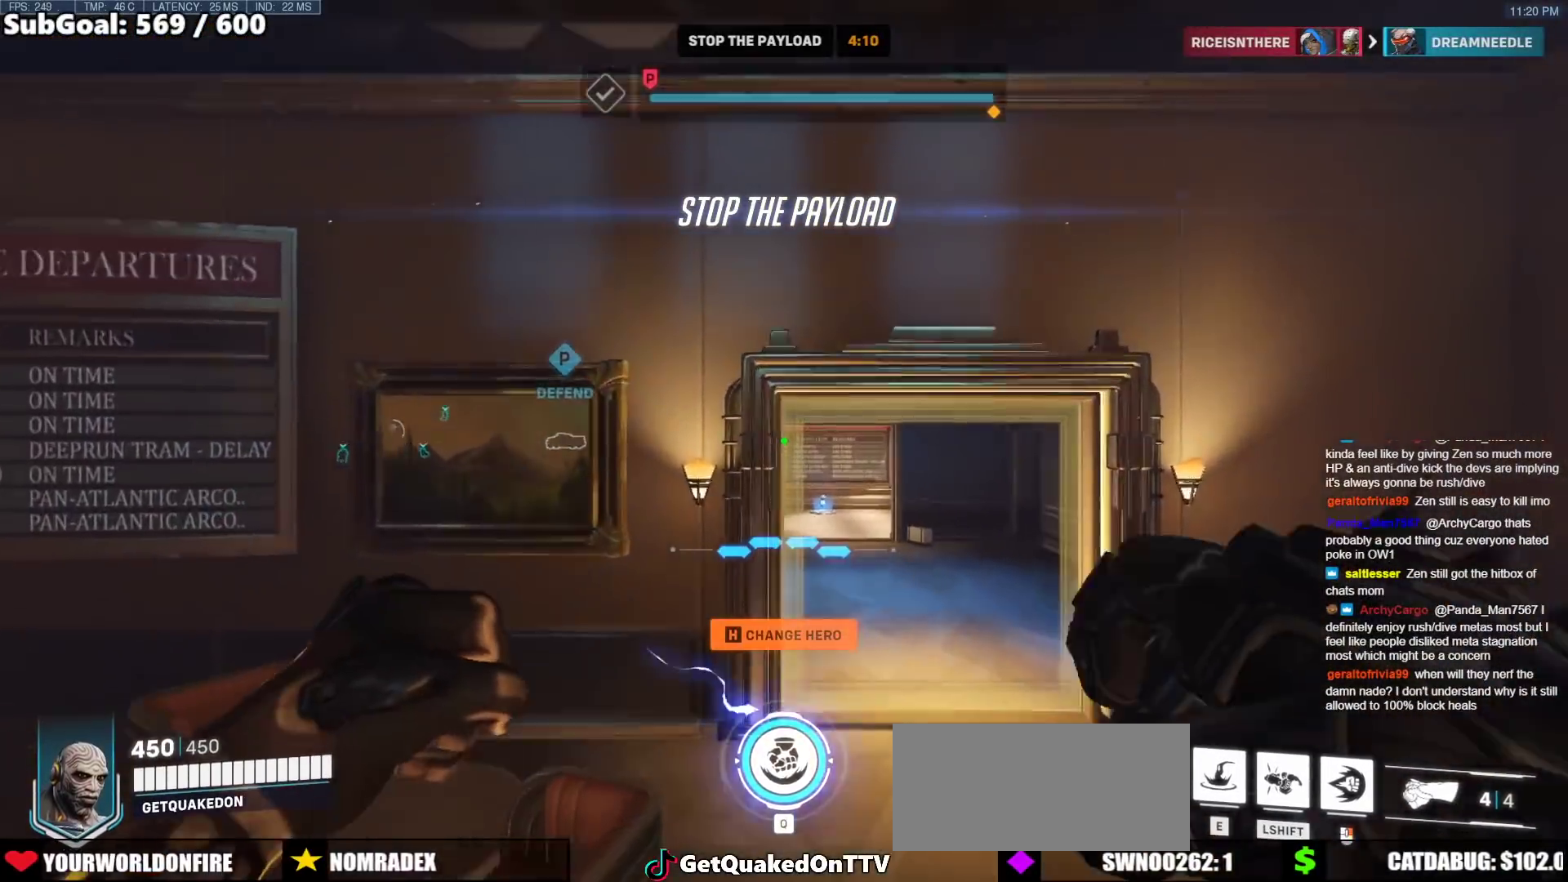
{"keys": ["space", "w"], "mouse": ["right"], "events": [[367, "d", "up"], [417, "space", "down"], [467, "mouse_right", "down"]]}
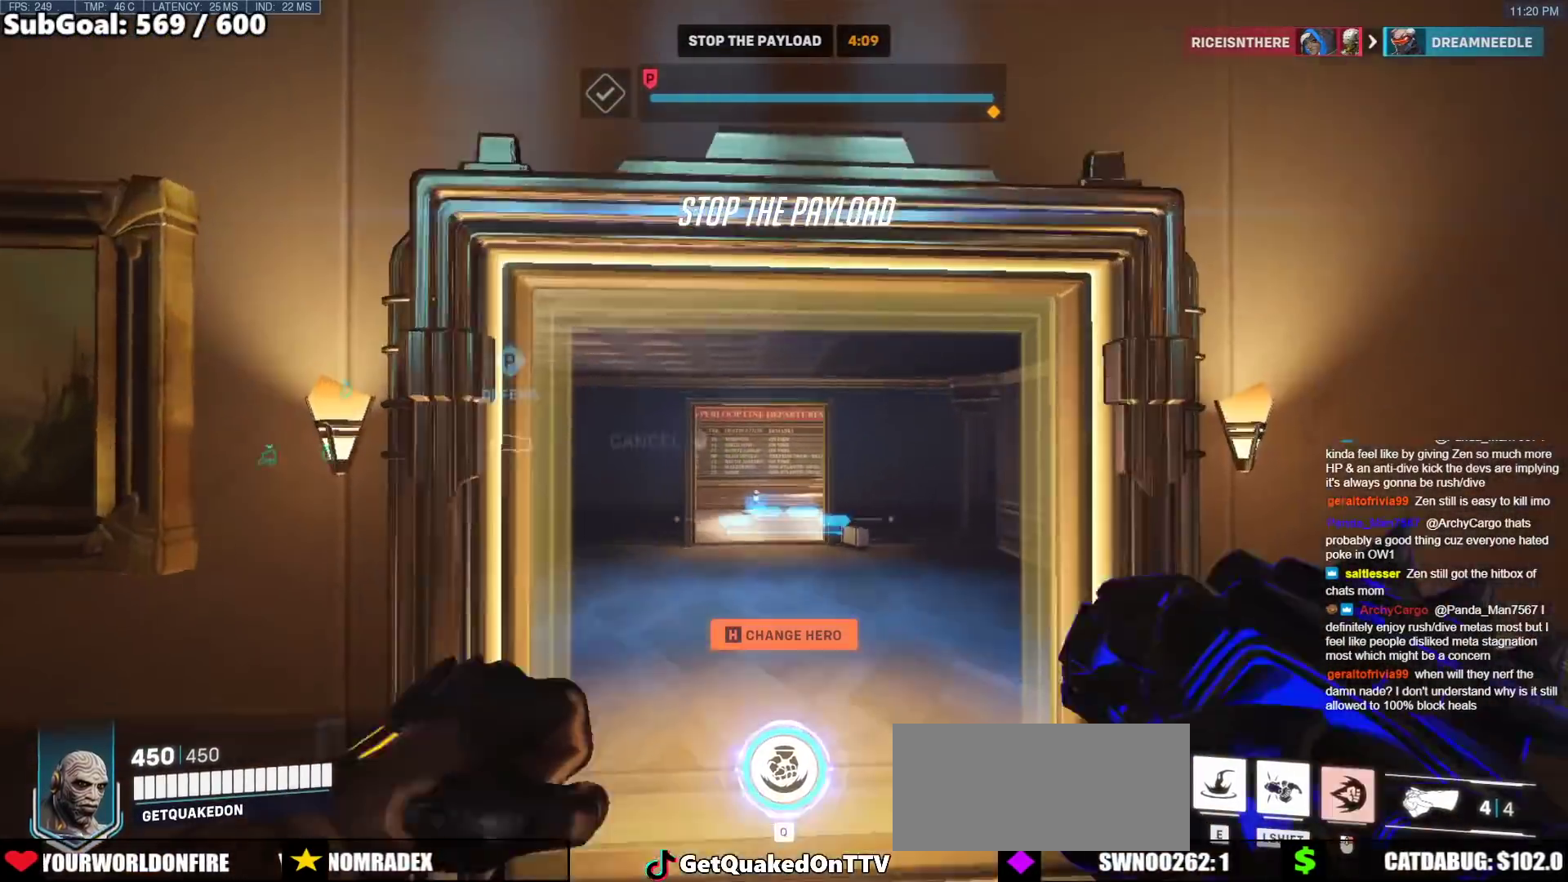
{"keys": ["w"], "mouse": ["right"], "events": [[17, "space", "up"]]}
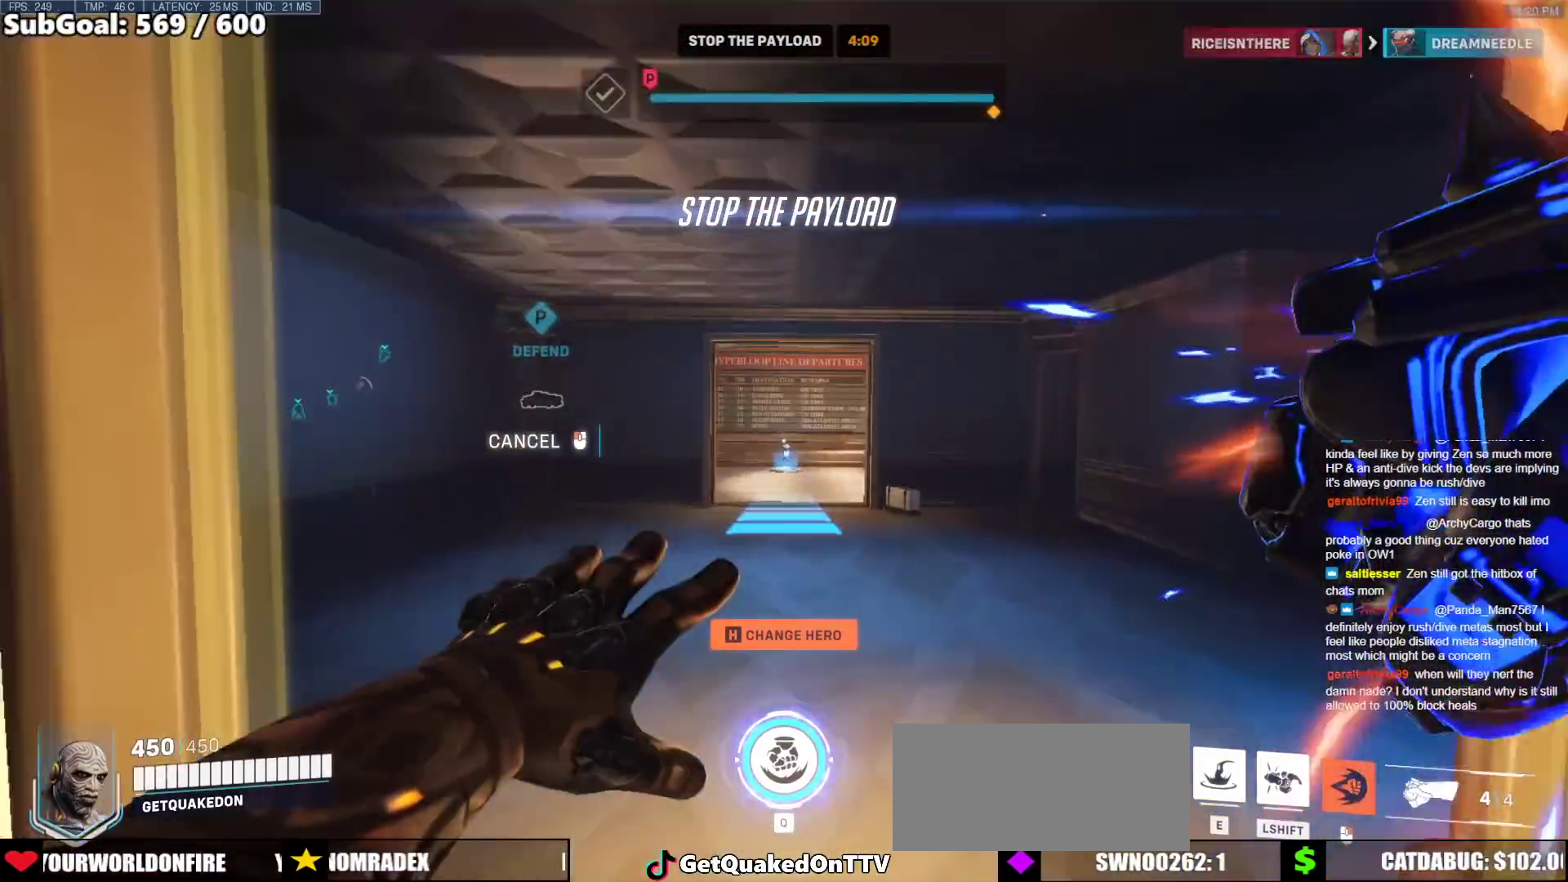
{"keys": ["space", "w"], "mouse": [], "events": [[217, "mouse_right", "up"], [500, "space", "down"]]}
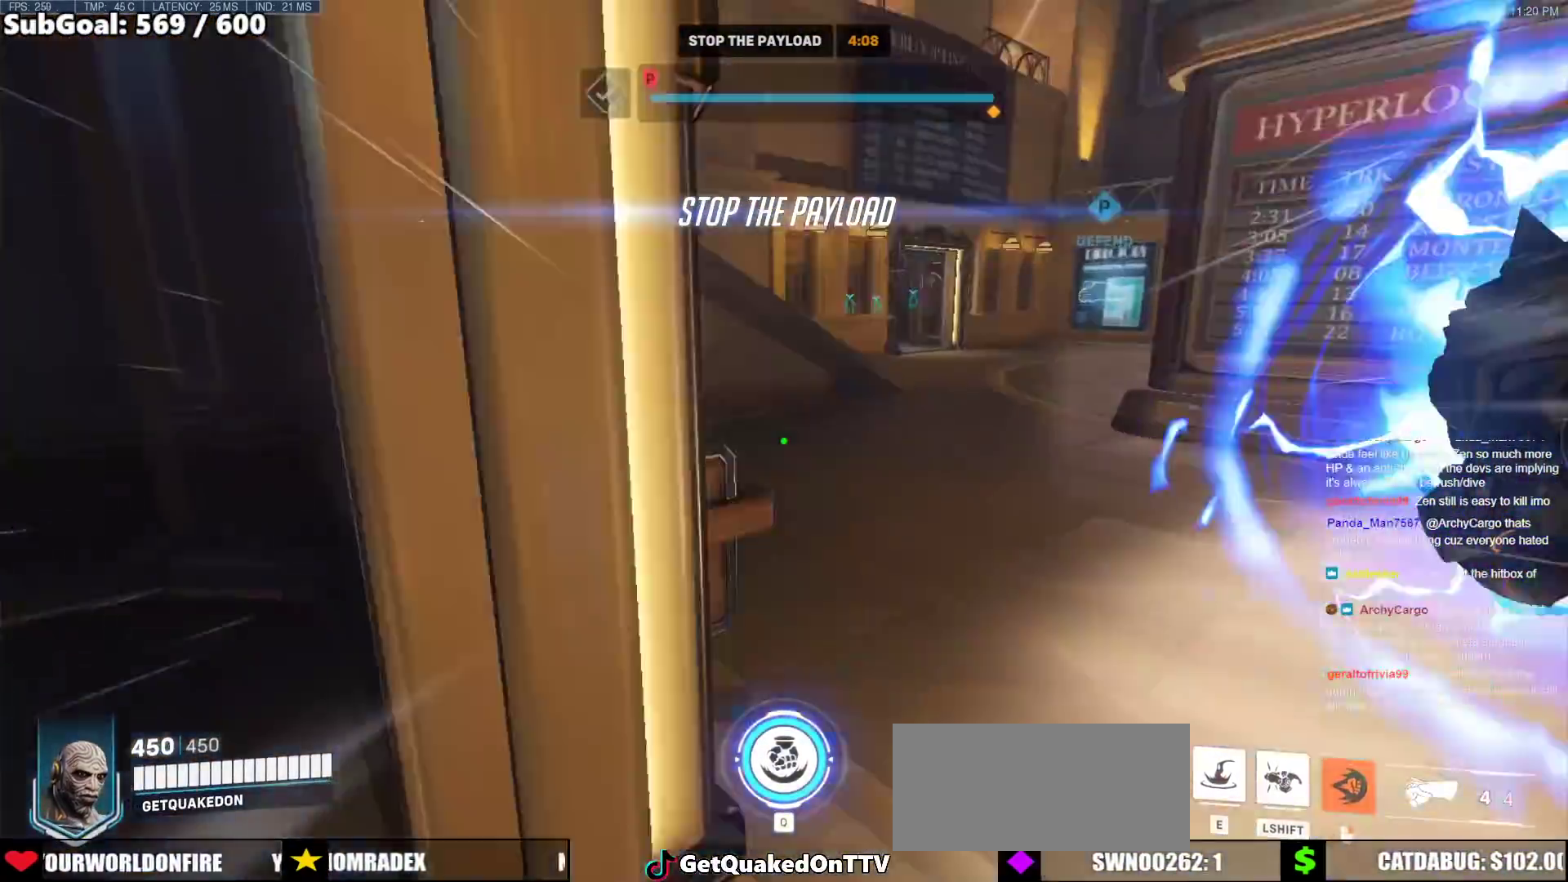
{"keys": ["e", "w"], "mouse": [], "events": [[100, "space", "up"], [467, "e", "down"]]}
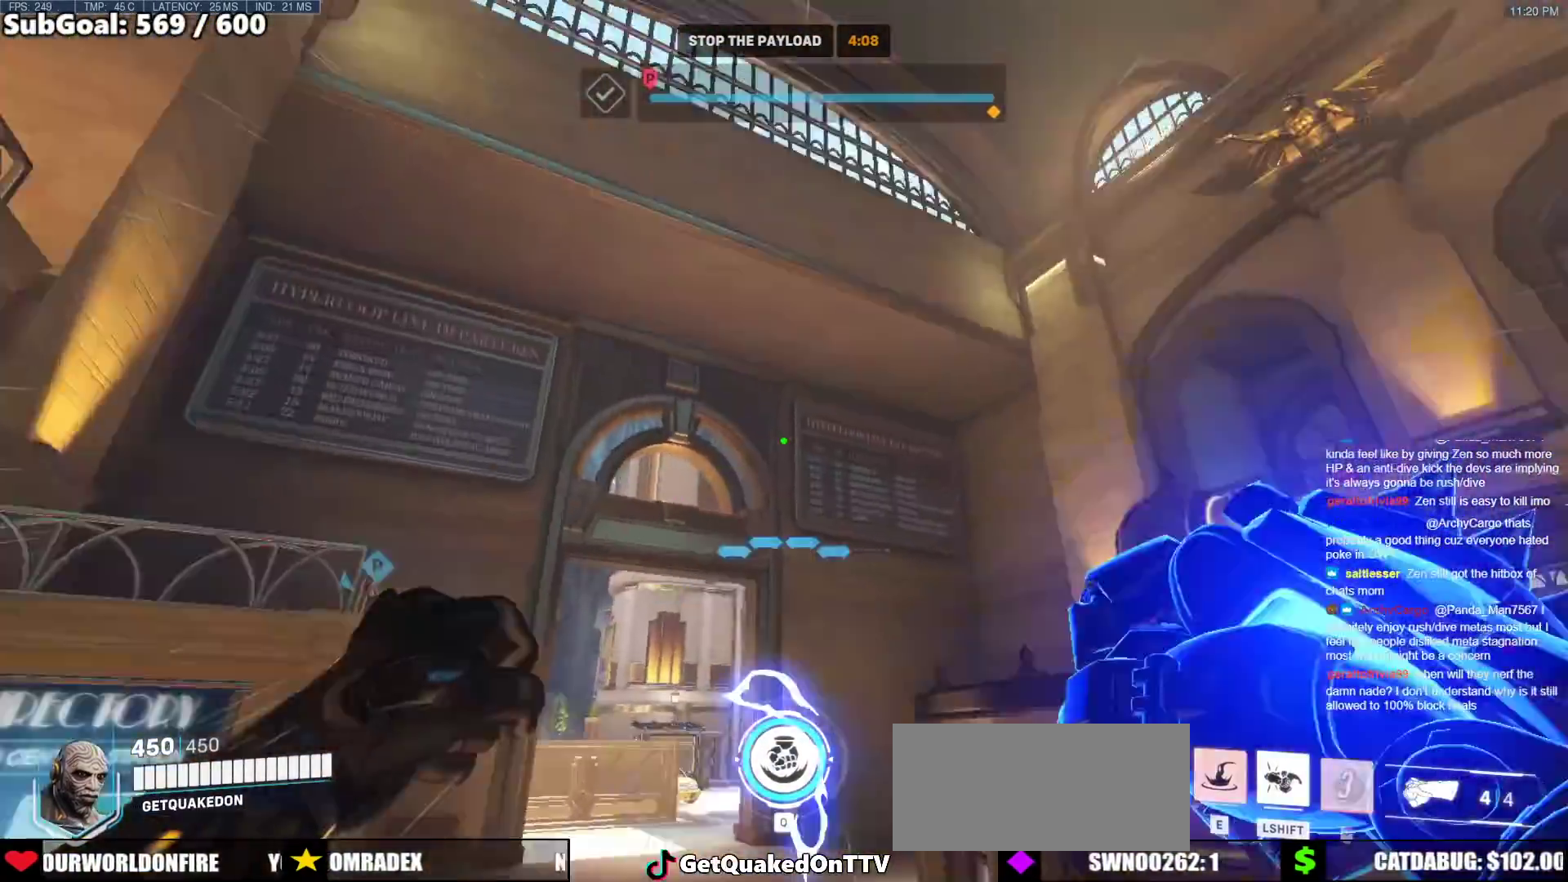
{"keys": ["w"], "mouse": [], "events": [[117, "e", "up"]]}
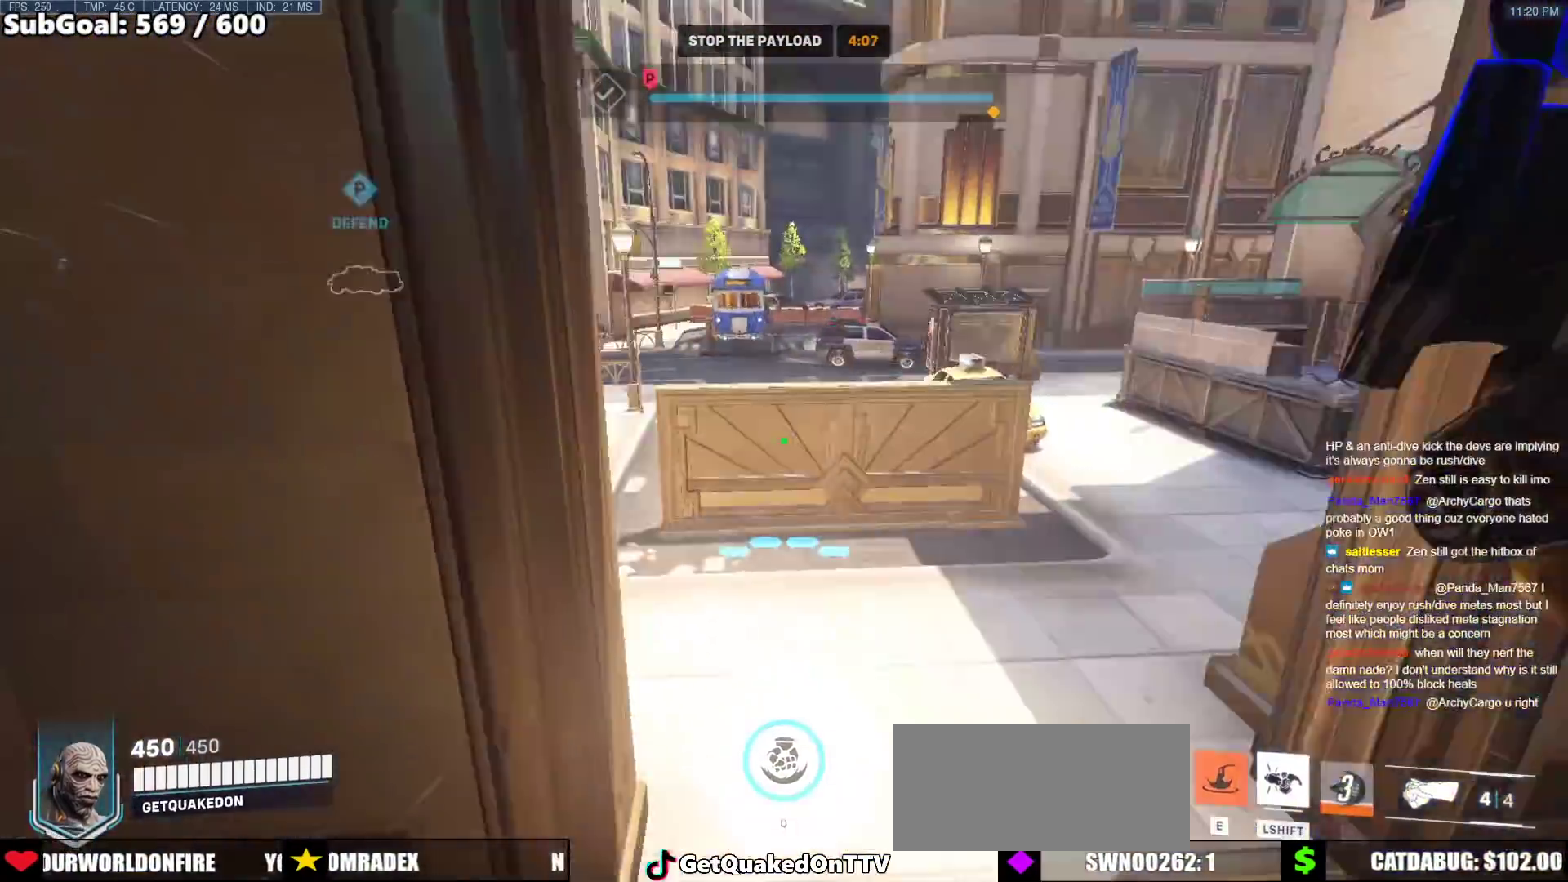
{"keys": ["e", "space", "w"], "mouse": [], "events": [[450, "e", "down"], [500, "space", "down"]]}
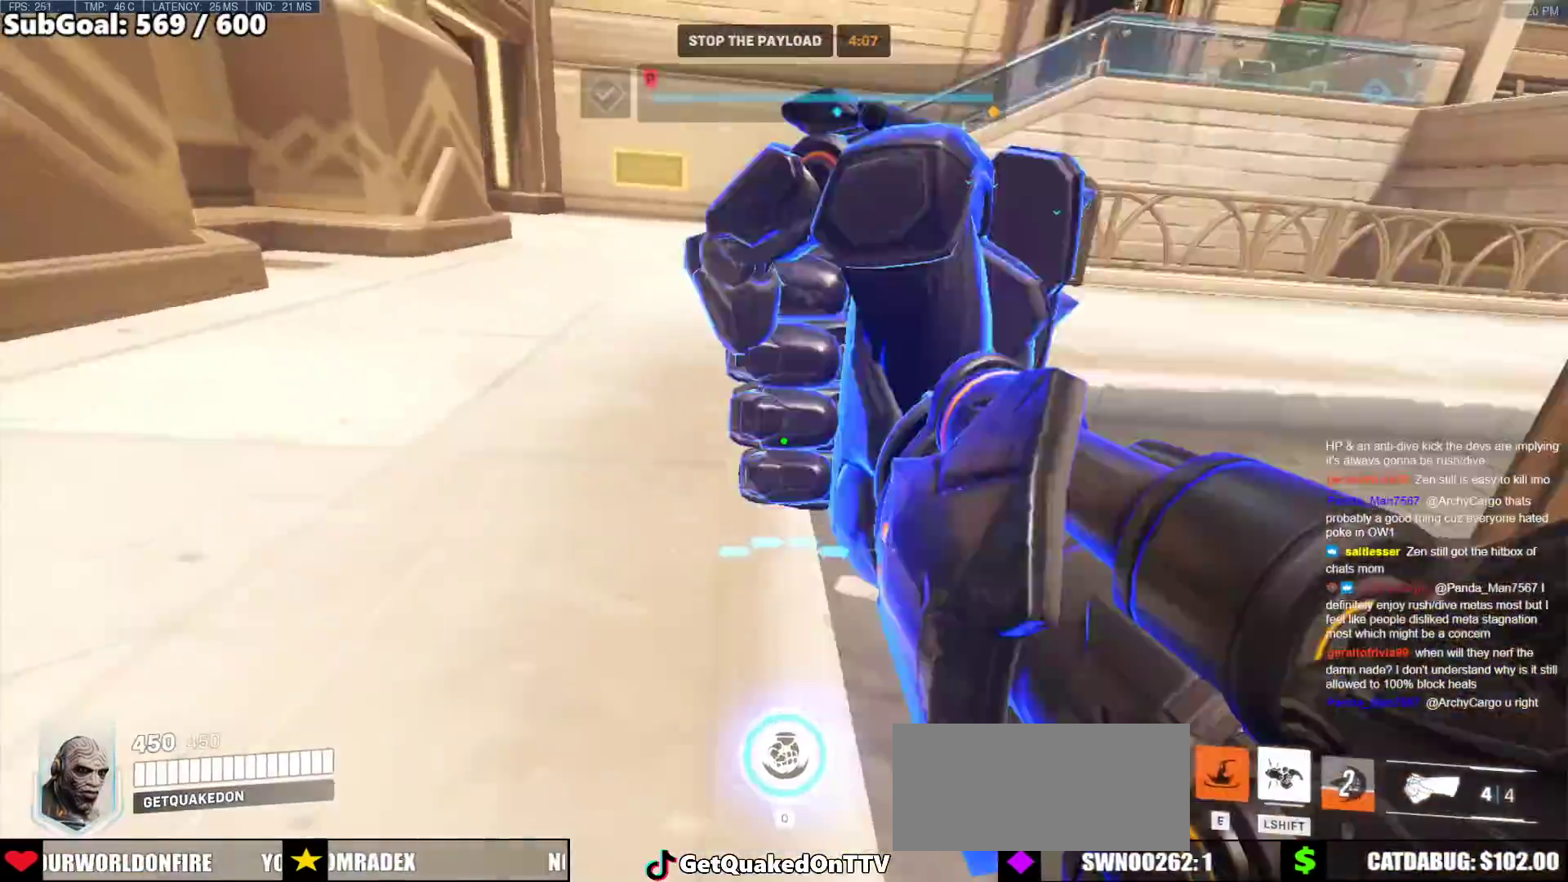
{"keys": ["w"], "mouse": [], "events": [[50, "e", "up"], [50, "space", "up"]]}
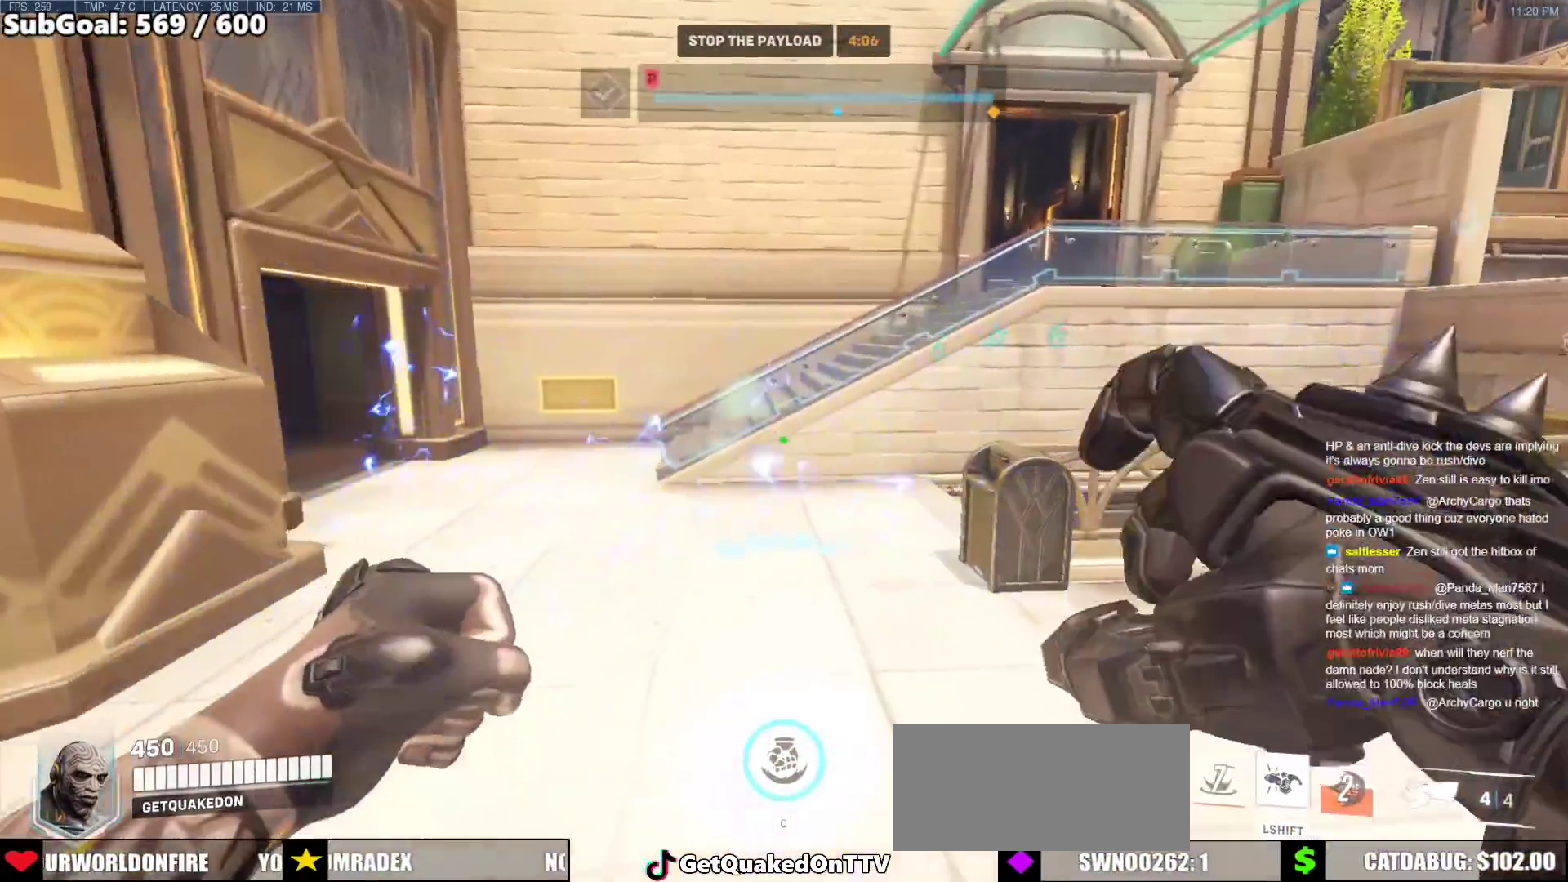
{"keys": ["w"], "mouse": [], "events": []}
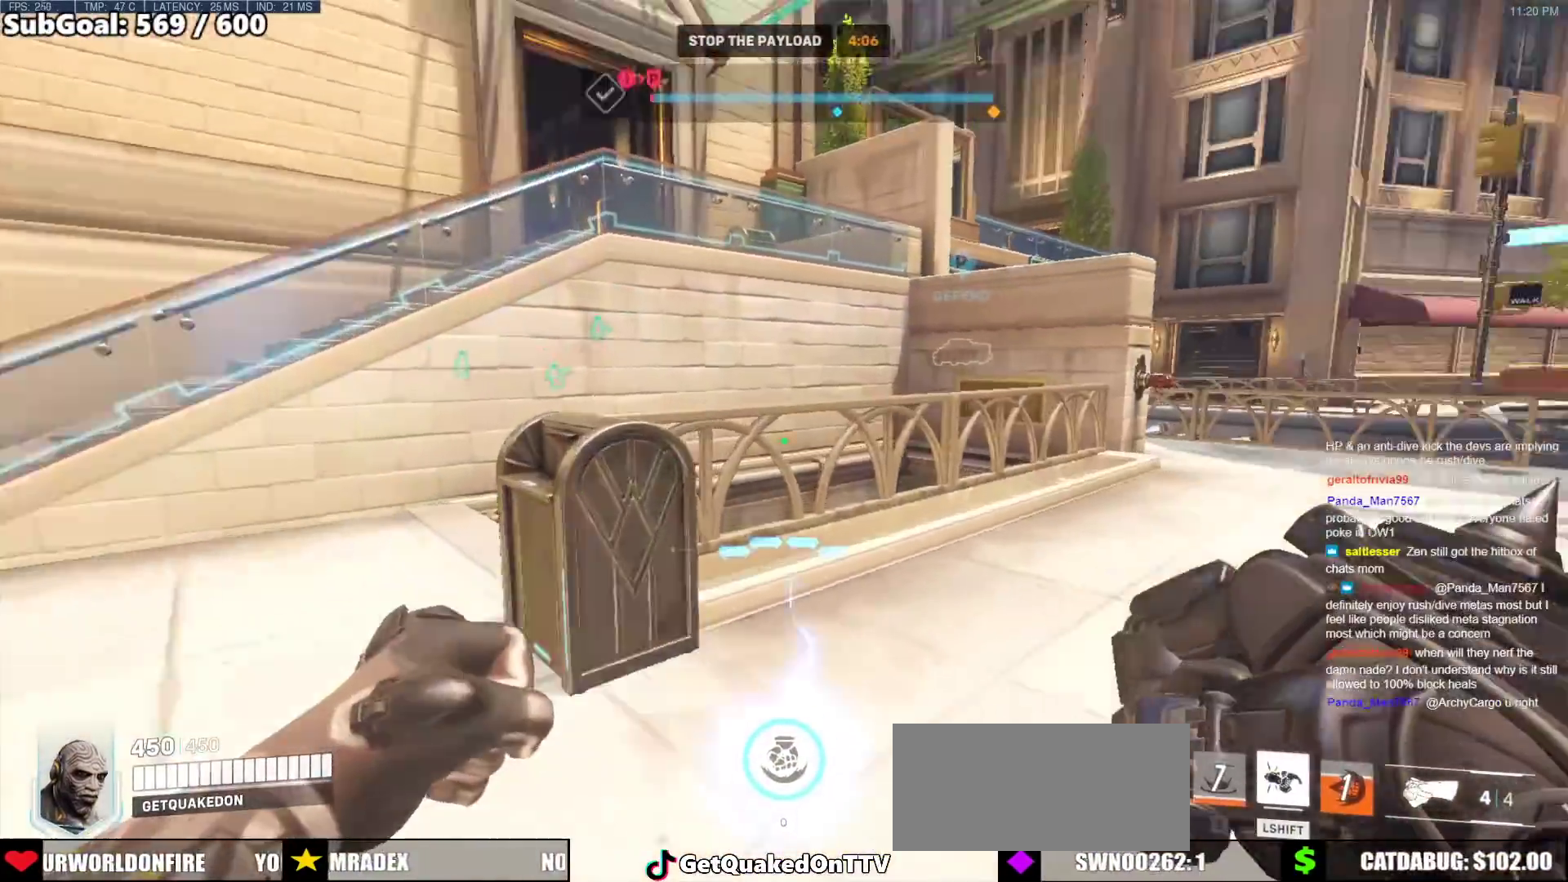
{"keys": ["w"], "mouse": [], "events": [[117, "space", "down"], [317, "space", "up"]]}
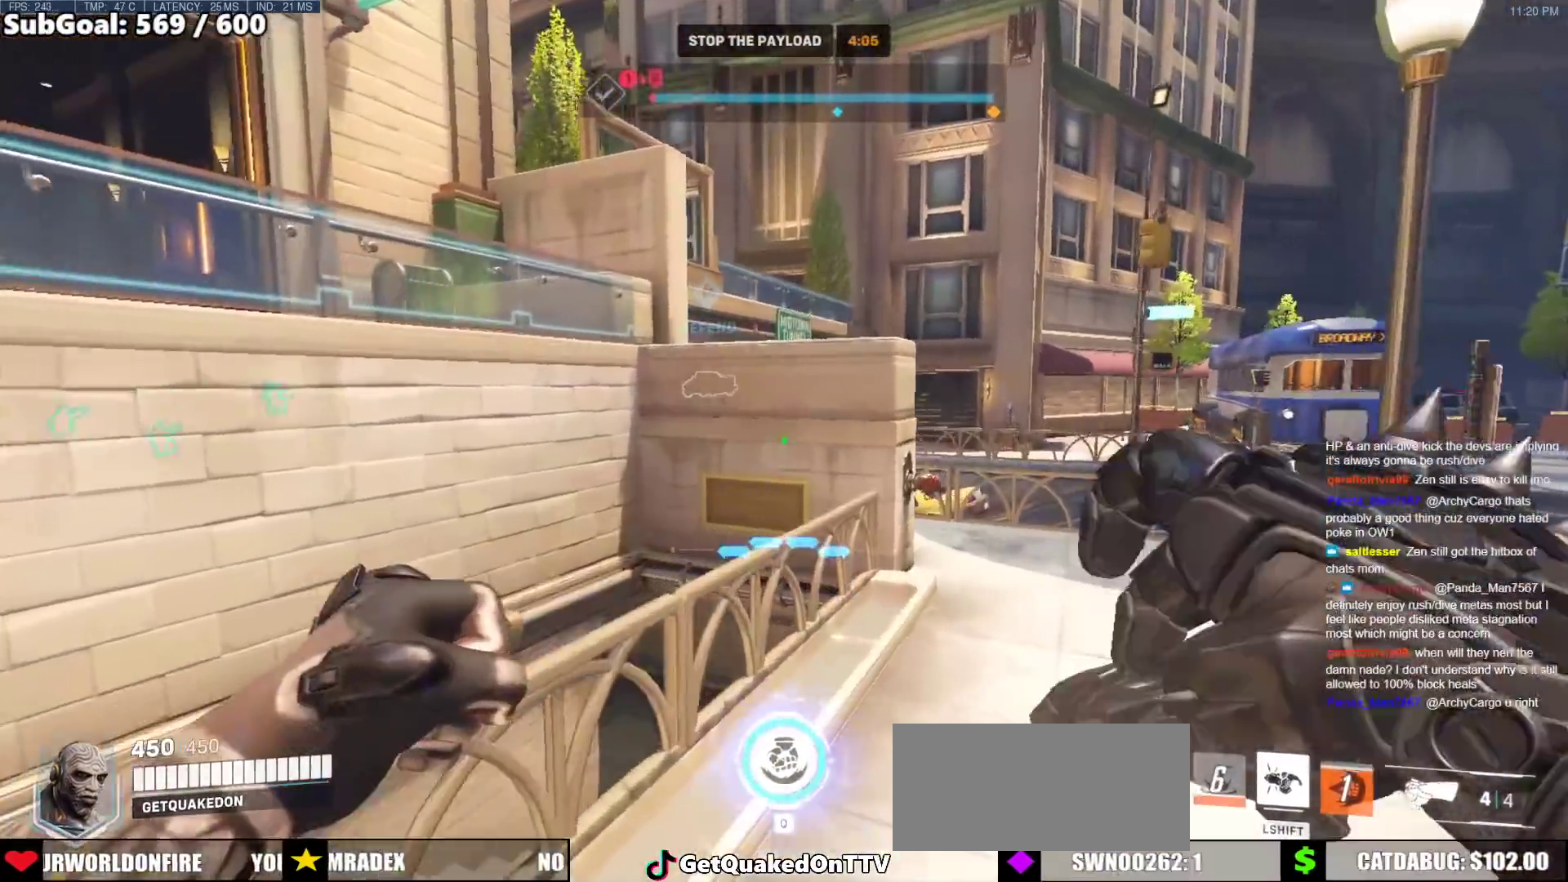
{"keys": ["space", "w"], "mouse": [], "events": [[417, "space", "down"]]}
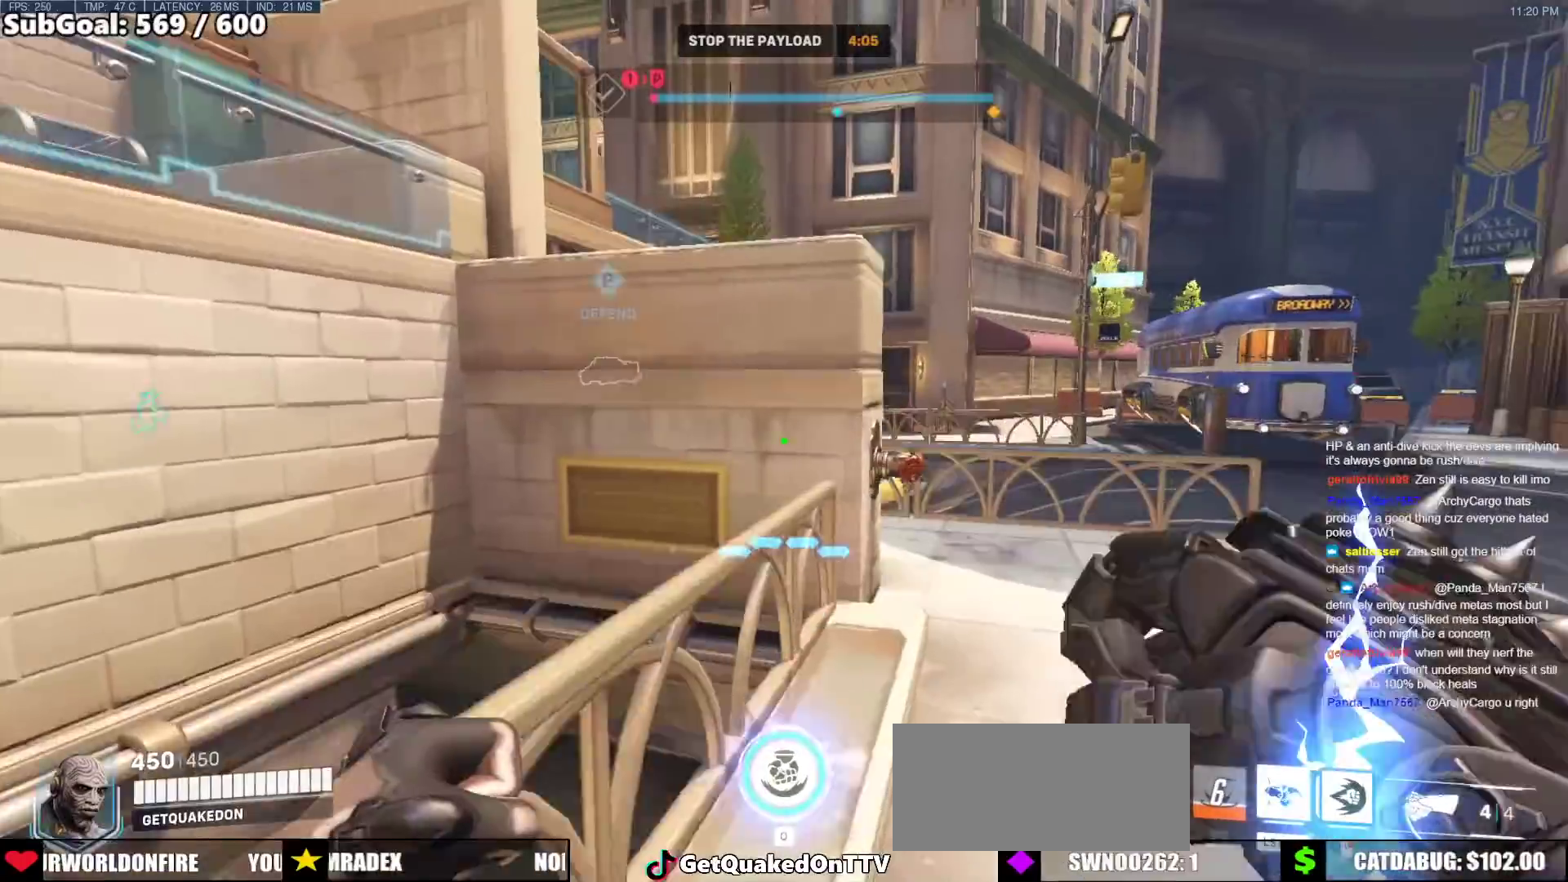
{"keys": ["d", "w"], "mouse": [], "events": [[17, "d", "down"], [67, "space", "up"]]}
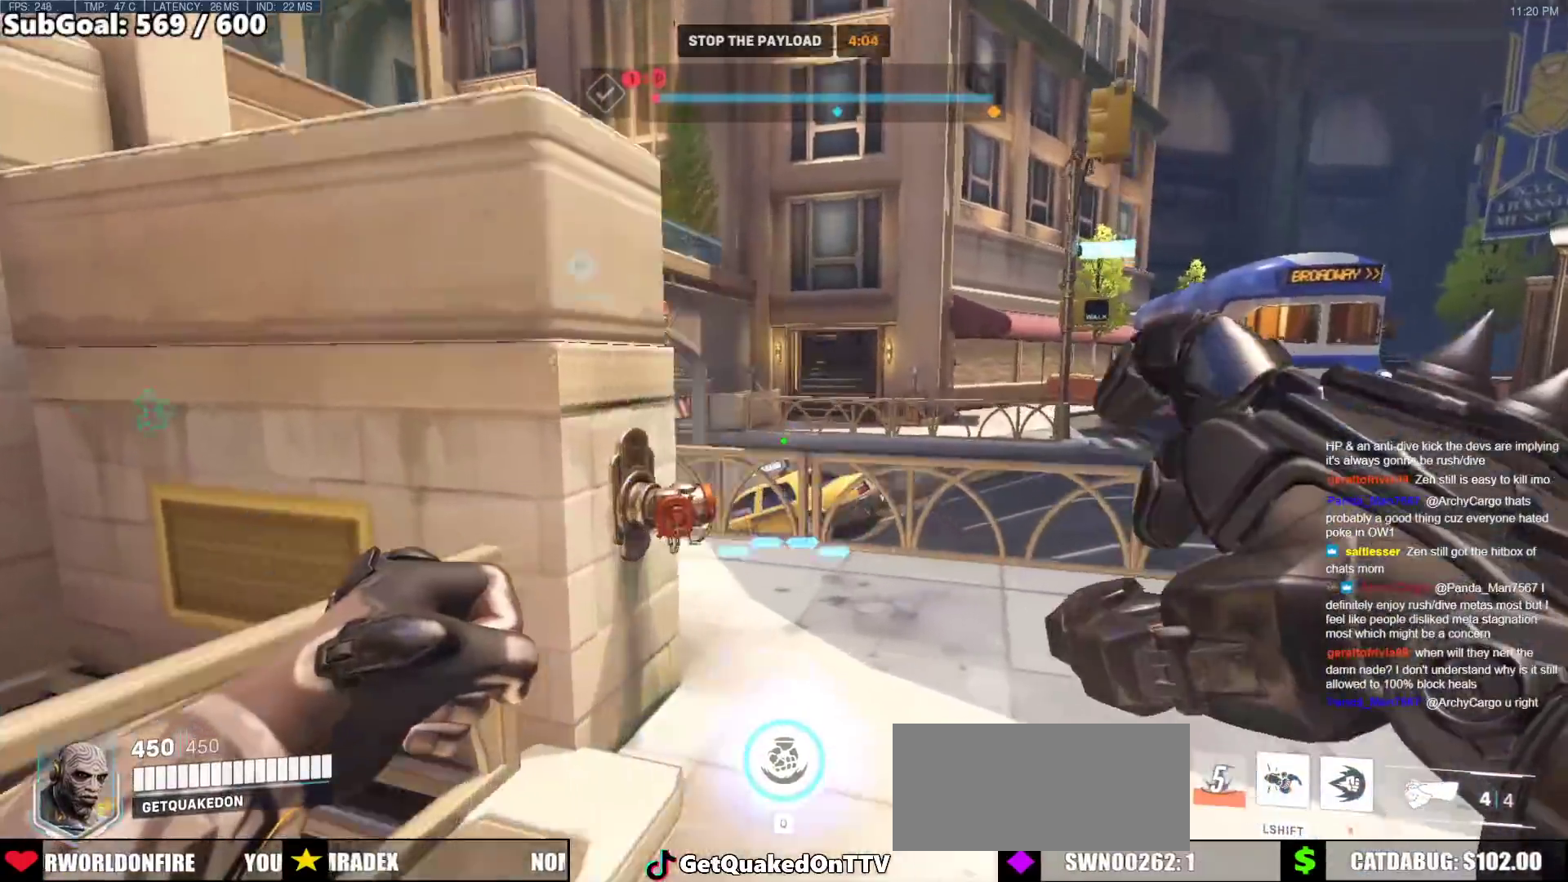
{"keys": ["d", "w"], "mouse": [], "events": [[167, "d", "up"], [500, "d", "down"]]}
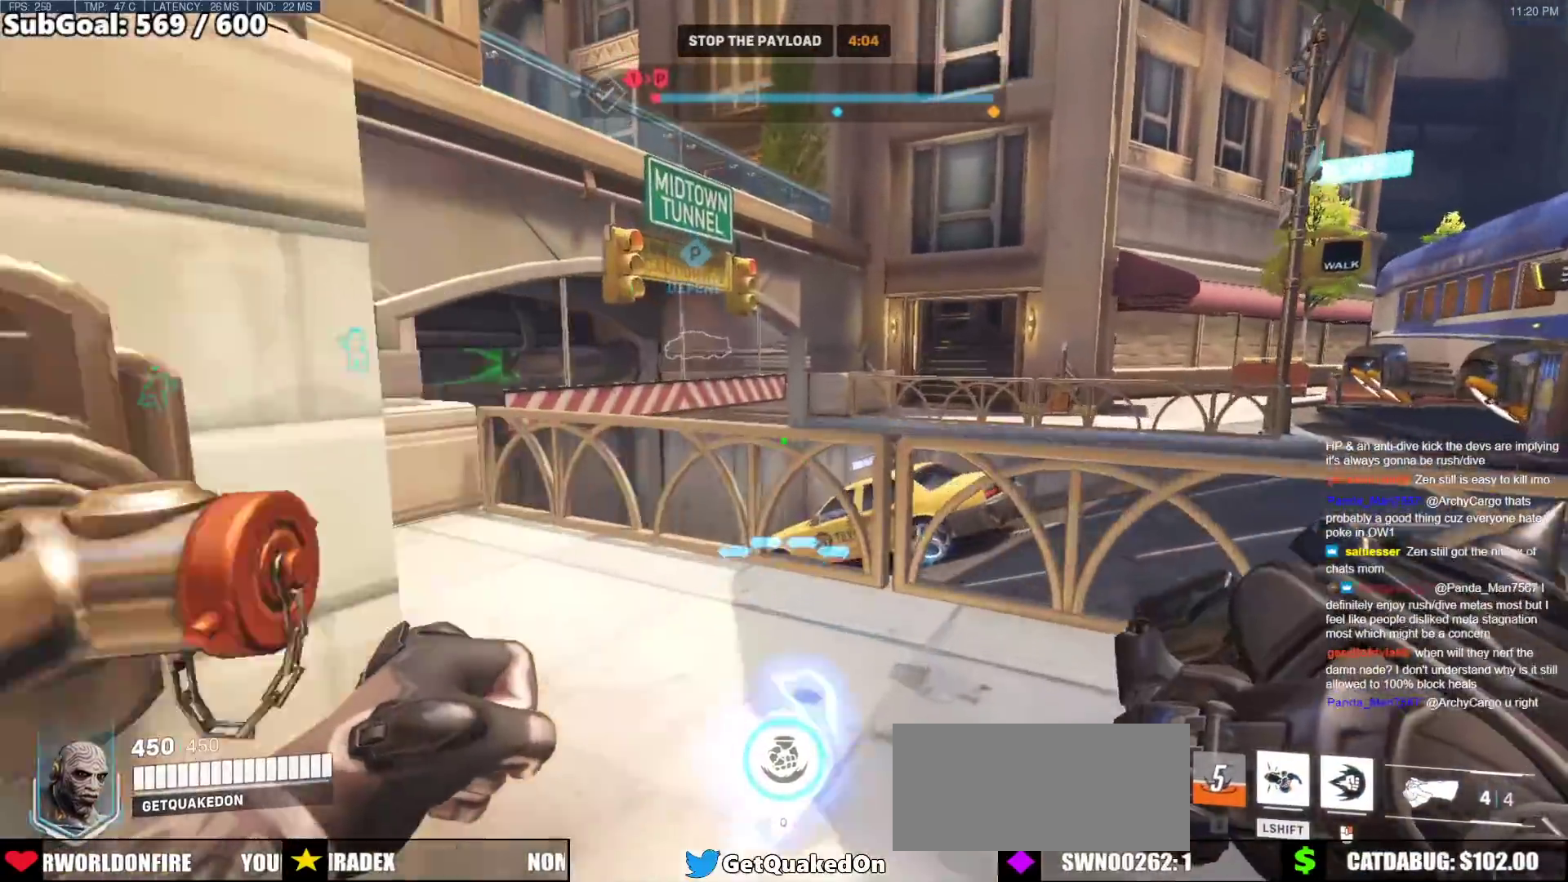
{"keys": ["d", "w"], "mouse": [], "events": [[100, "space", "down"], [183, "d", "up"], [183, "space", "up"], [417, "d", "down"]]}
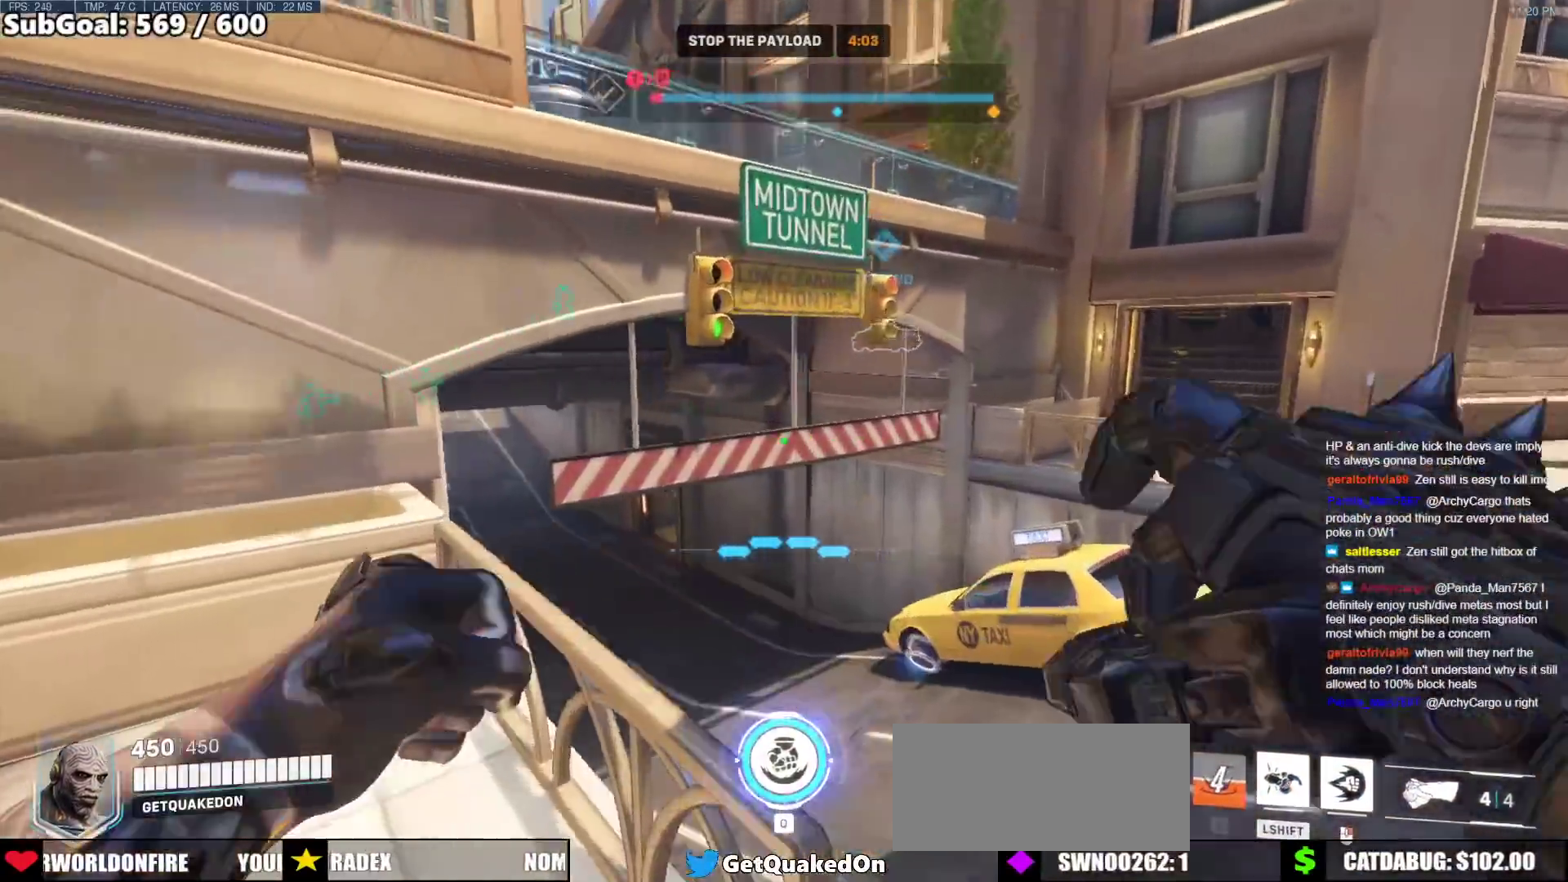
{"keys": ["w"], "mouse": ["right"], "events": [[300, "mouse_right", "down"], [433, "d", "up"]]}
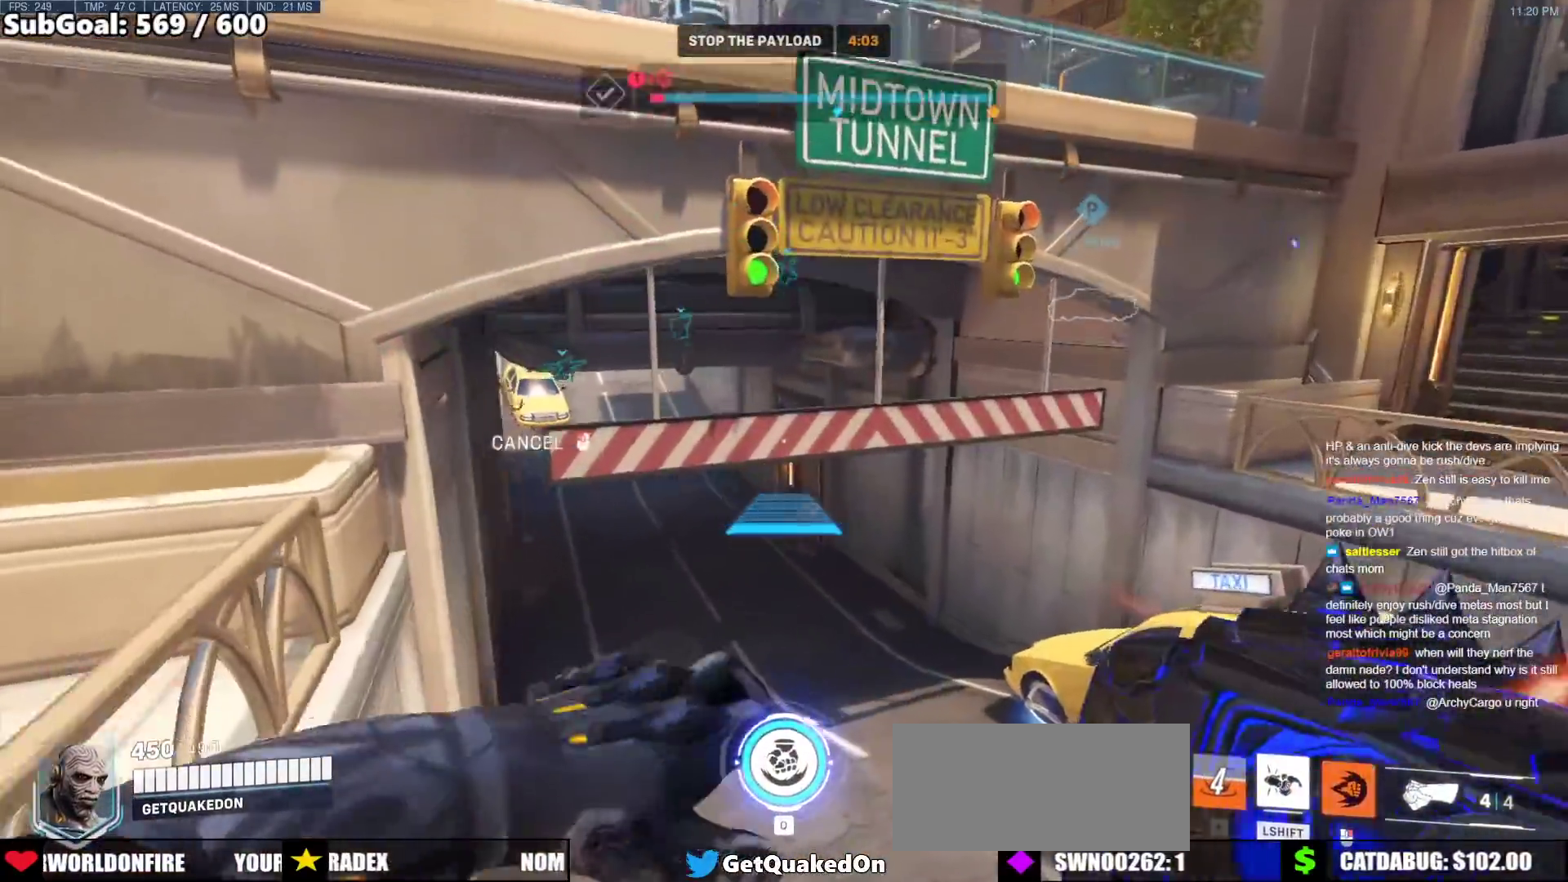
{"keys": ["w"], "mouse": [], "events": [[400, "mouse_right", "up"]]}
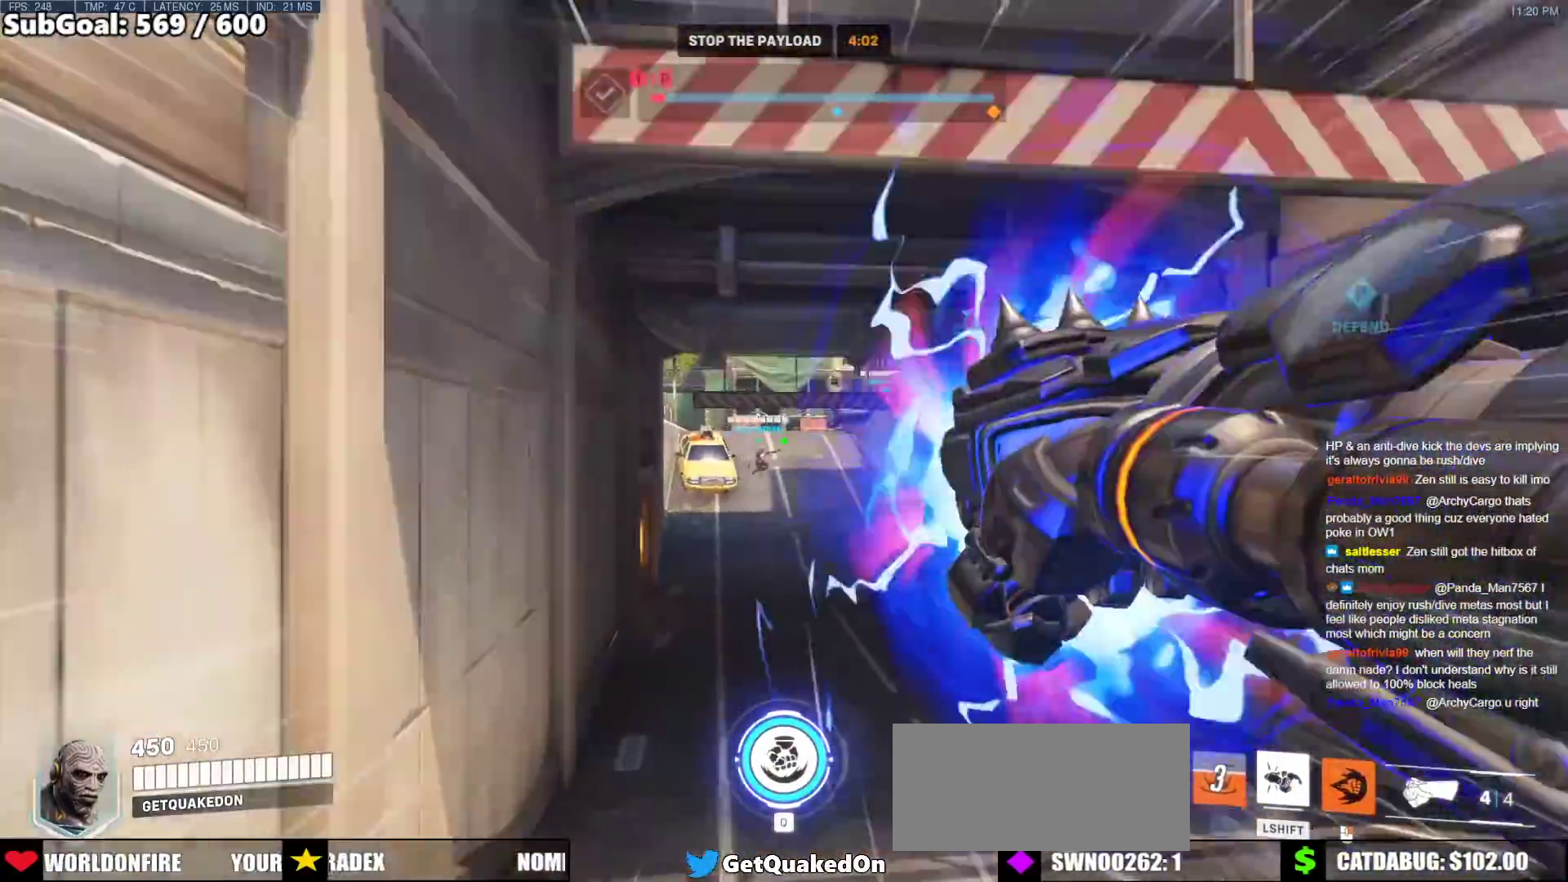
{"keys": ["w"], "mouse": [], "events": [[183, "space", "down"], [283, "space", "up"]]}
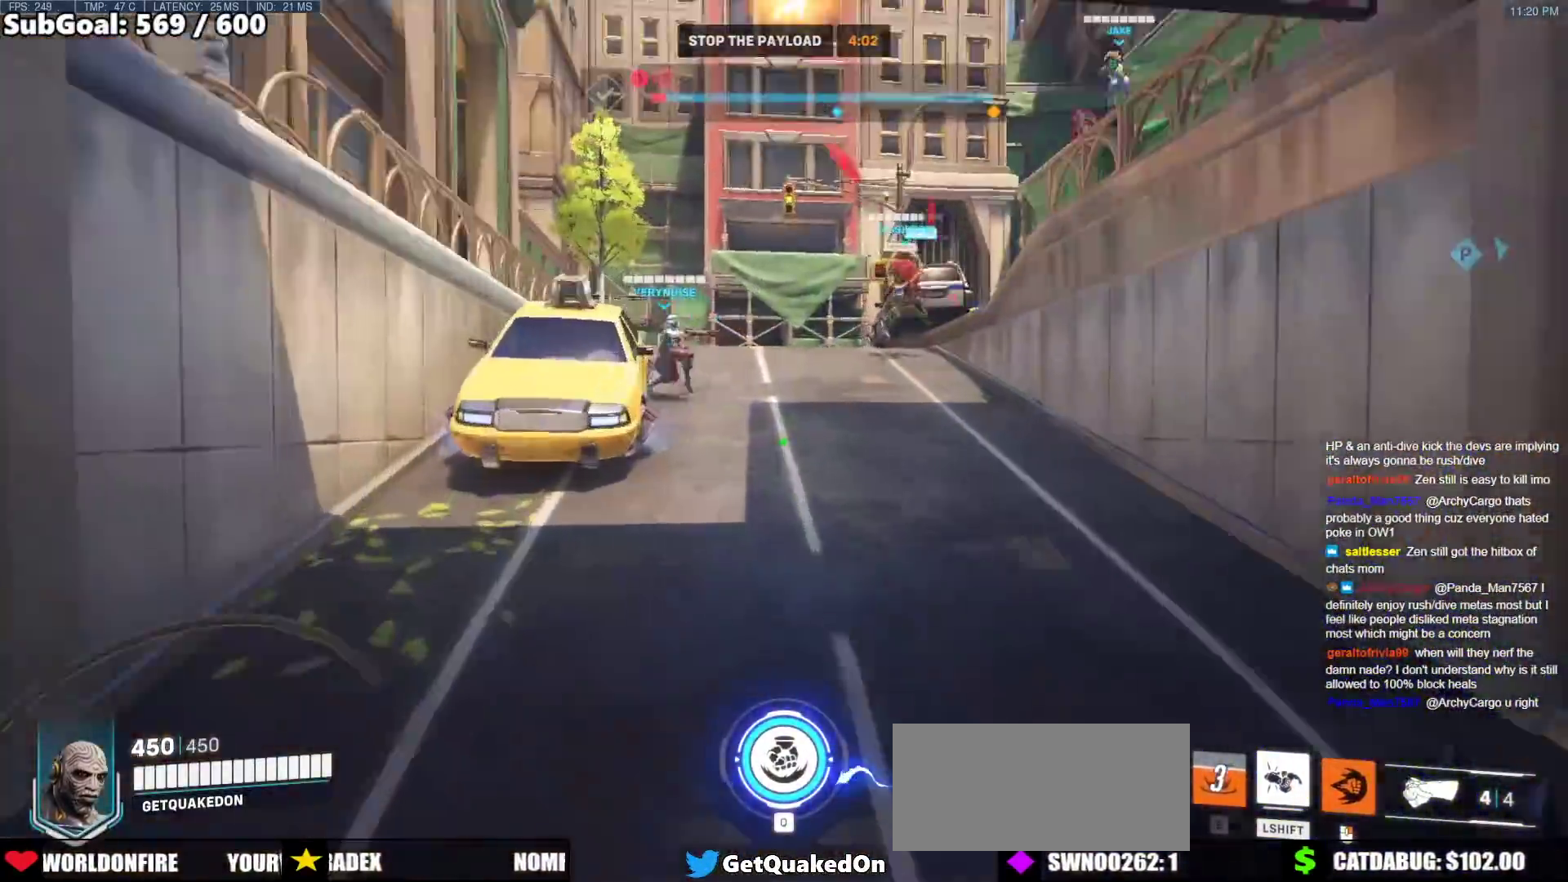
{"keys": ["w"], "mouse": [], "events": []}
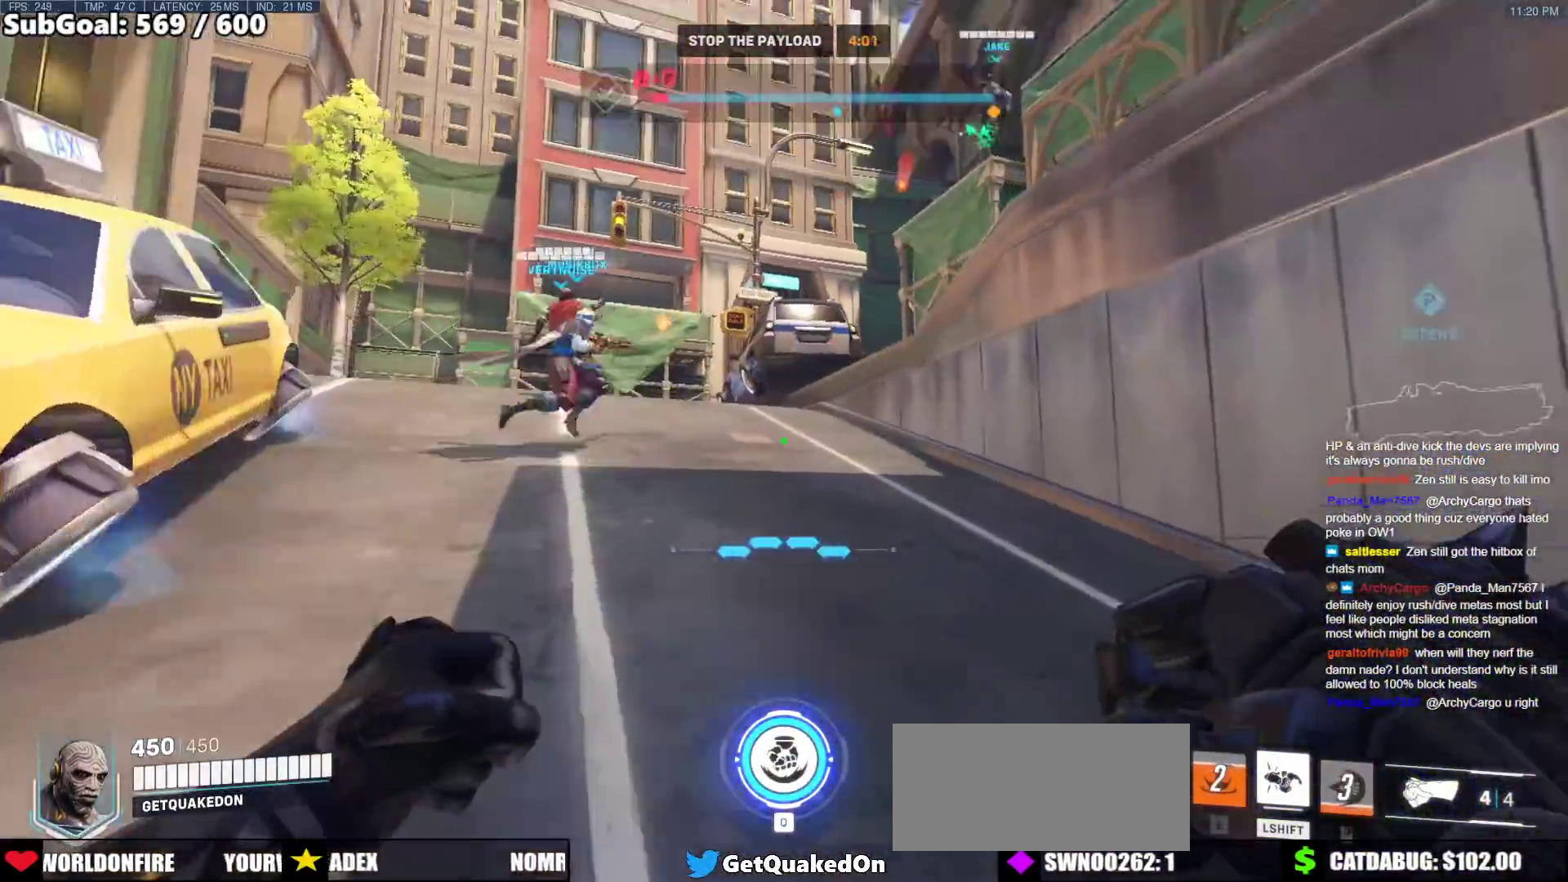
{"keys": ["a", "space", "w"], "mouse": [], "events": [[83, "a", "down"], [400, "space", "down"]]}
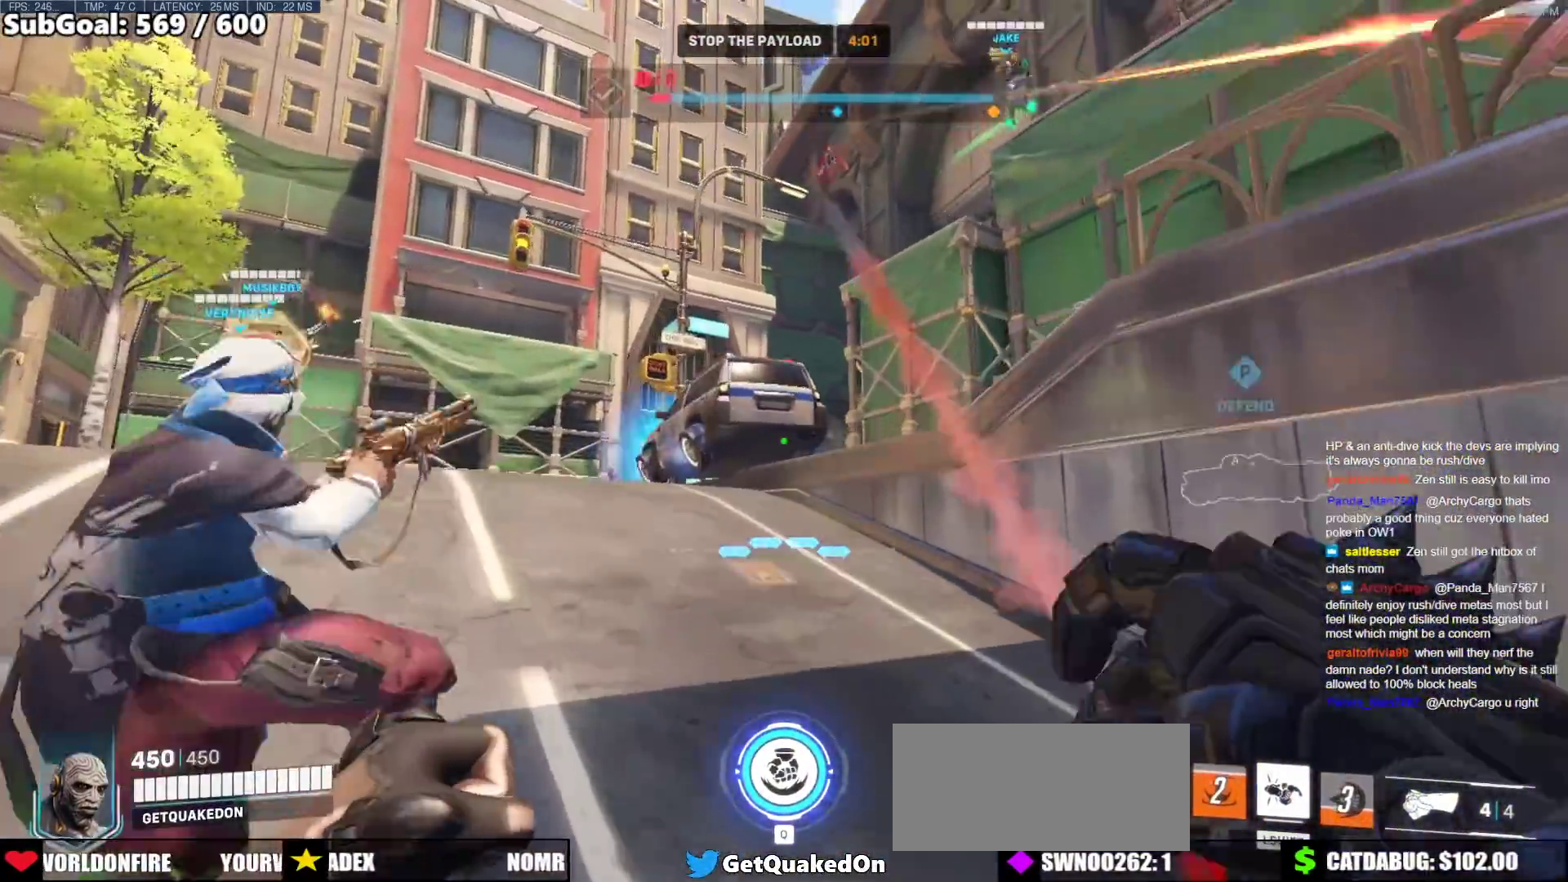
{"keys": ["a", "w"], "mouse": [], "events": [[50, "space", "up"], [183, "mouse_left", "down"], [233, "shift", "down"], [383, "mouse_left", "up"], [417, "shift", "up"]]}
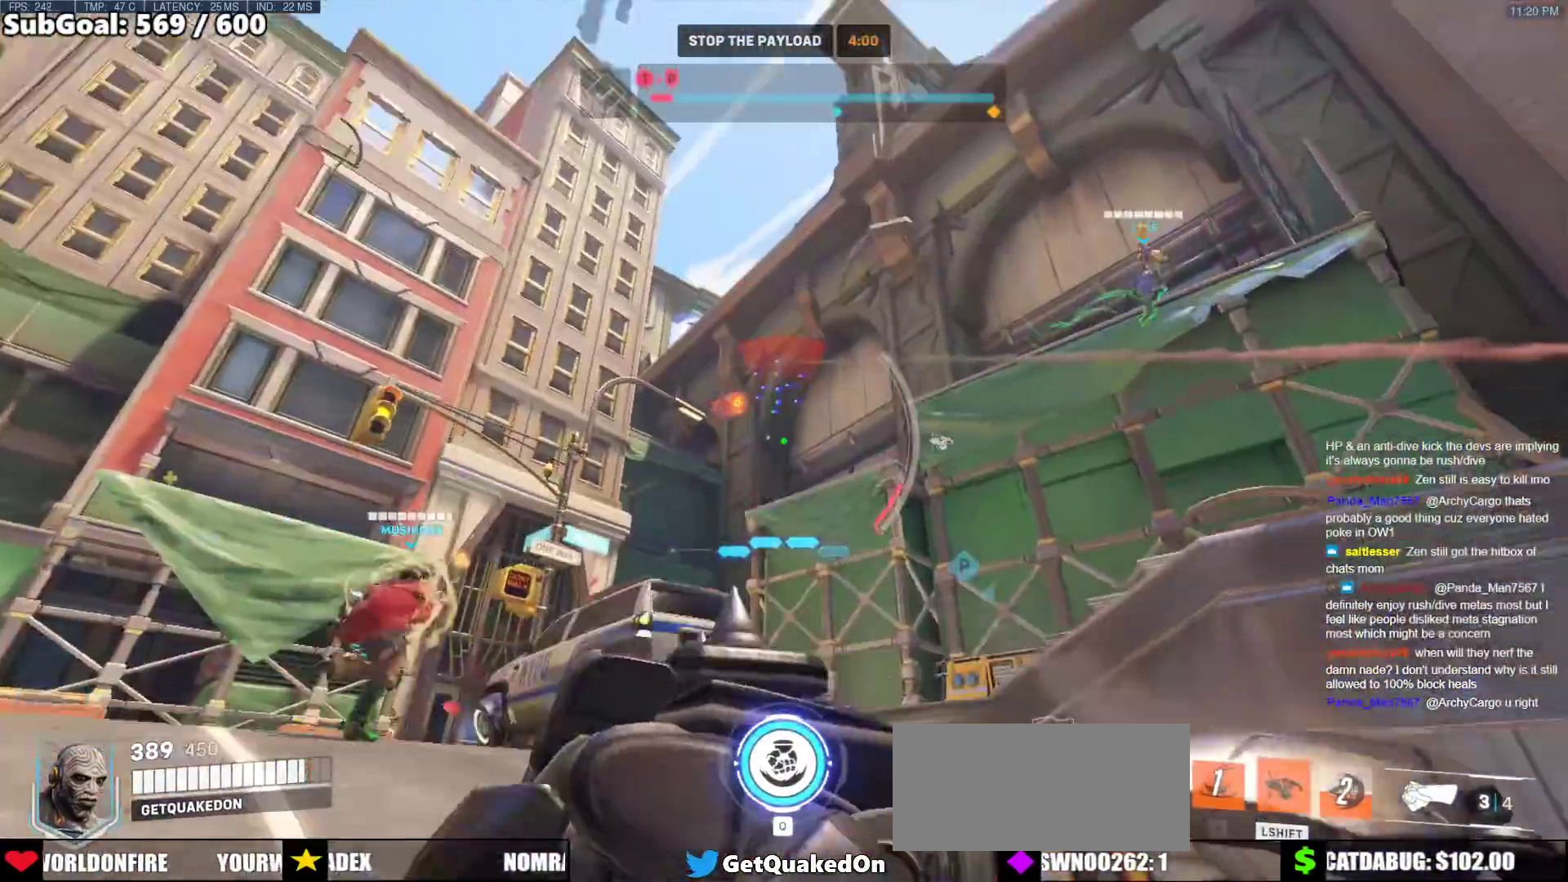
{"keys": ["a", "w"], "mouse": [], "events": [[300, "a", "up"], [383, "a", "down"]]}
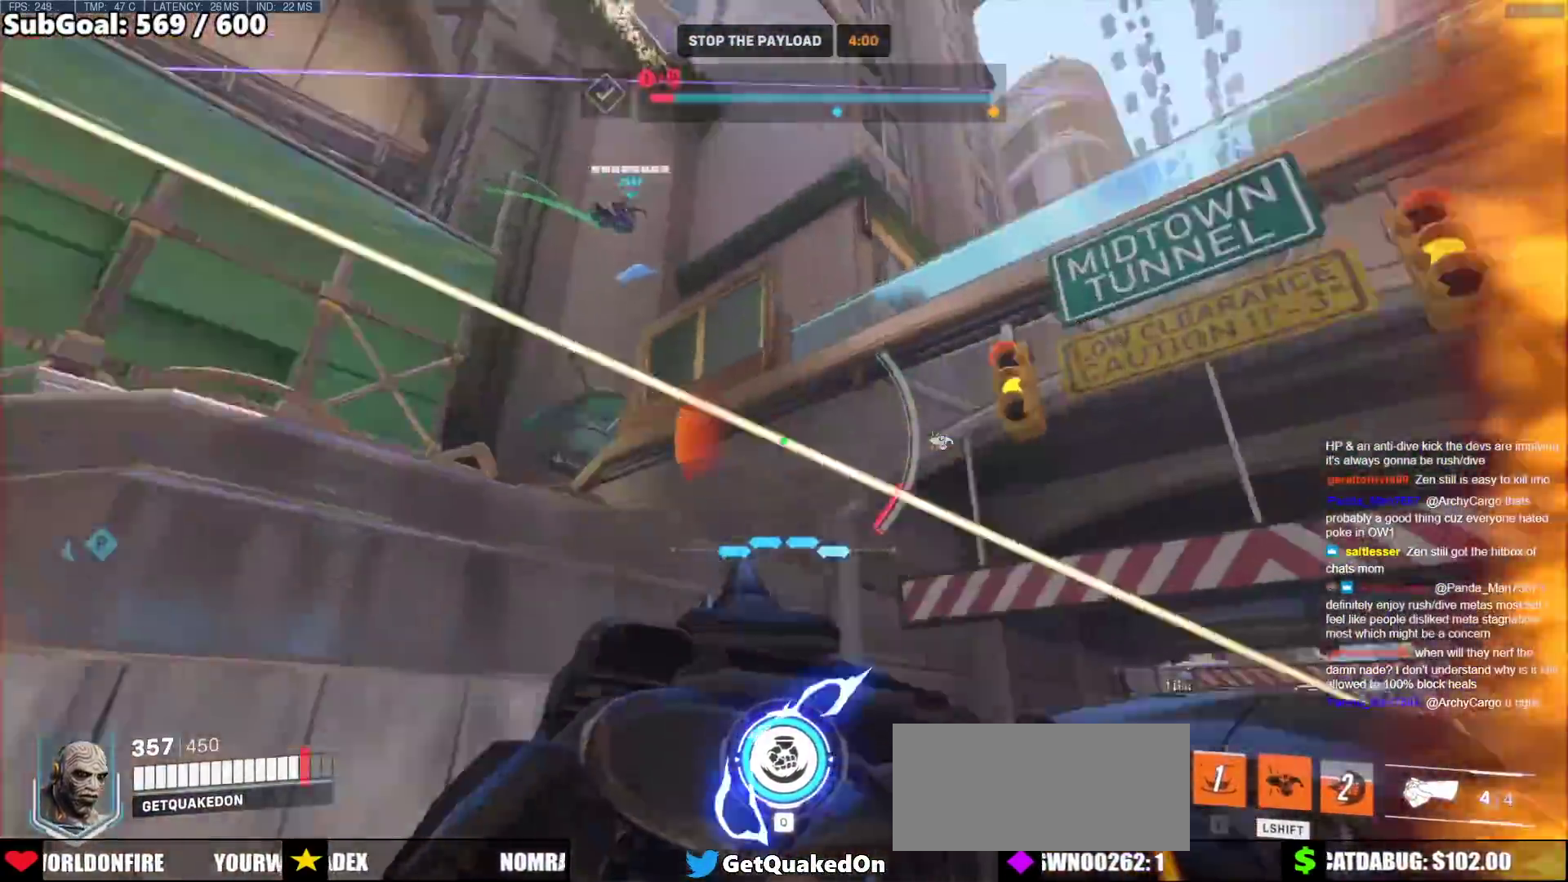
{"keys": ["a", "w"], "mouse": [], "events": [[83, "a", "up"], [500, "a", "down"]]}
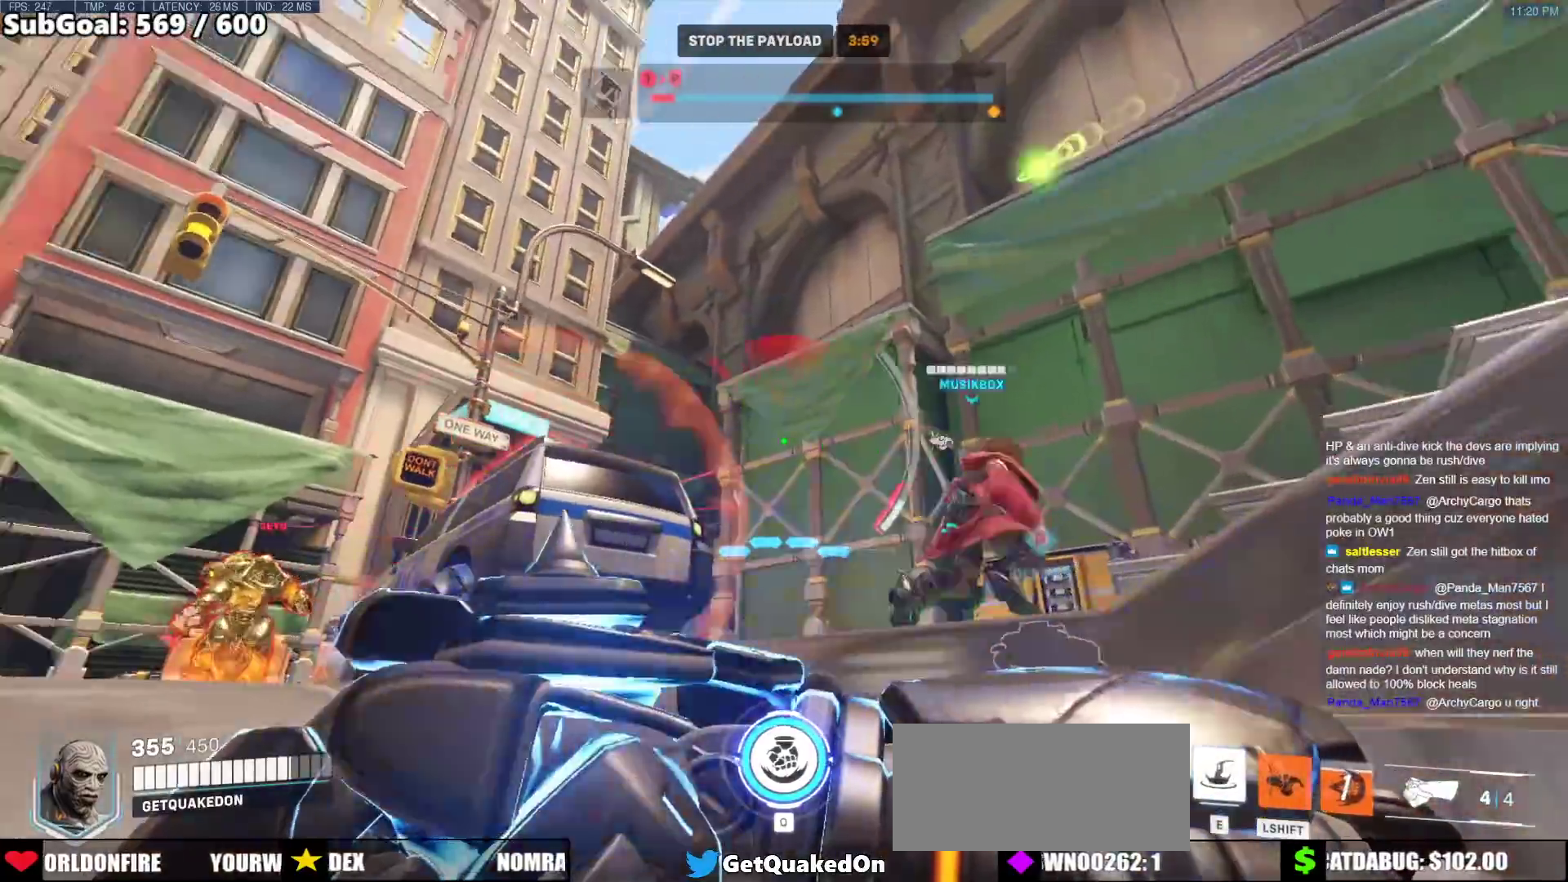
{"keys": ["a", "w"], "mouse": [], "events": []}
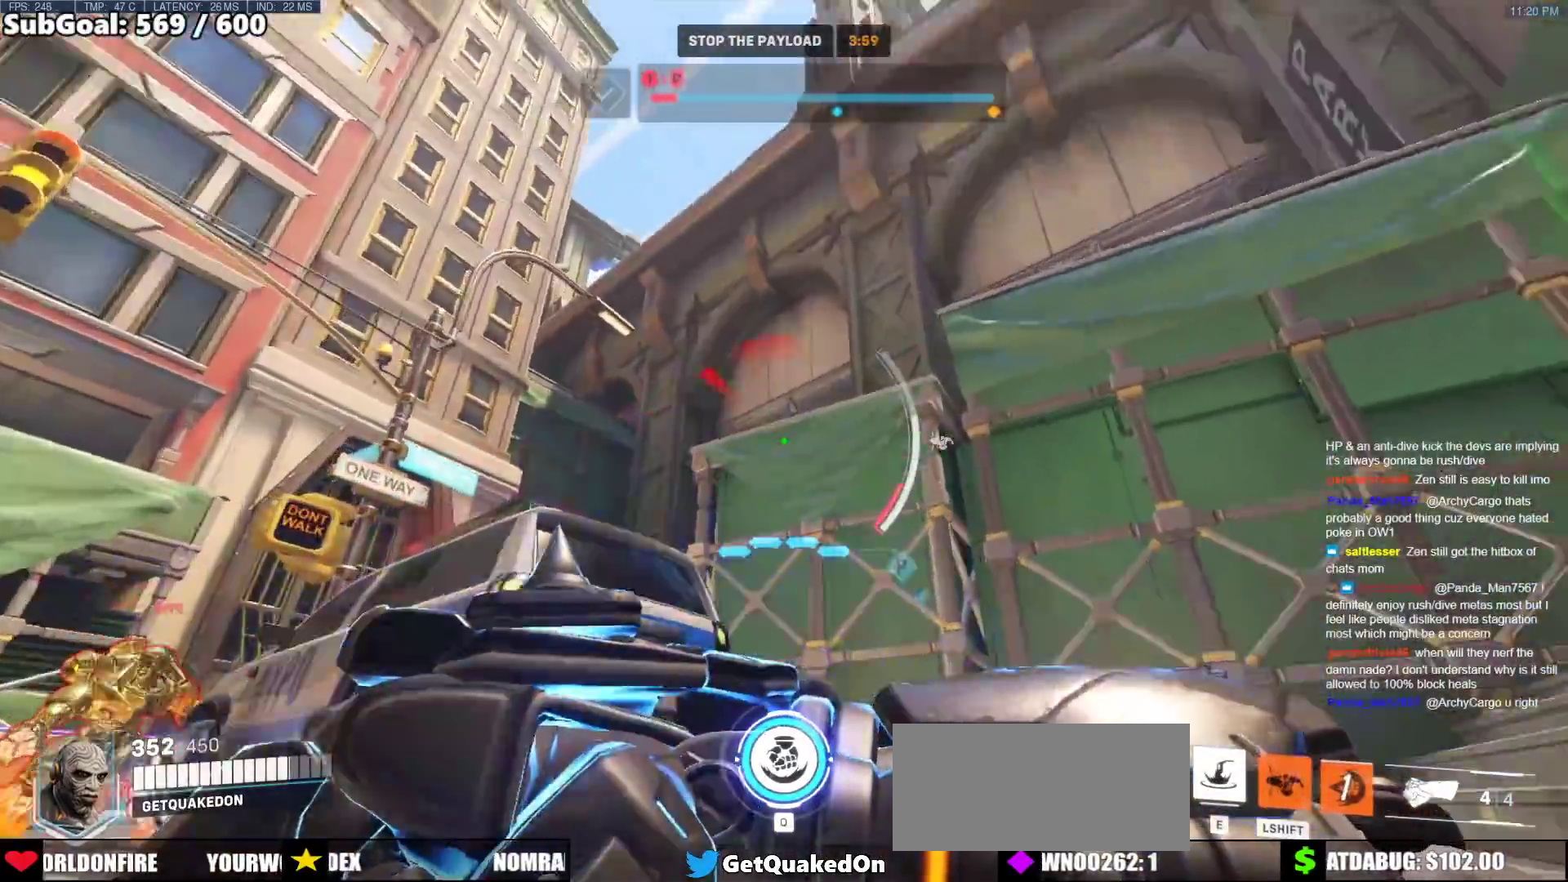
{"keys": ["d"], "mouse": [], "events": [[67, "a", "up"], [350, "w", "up"], [383, "d", "down"]]}
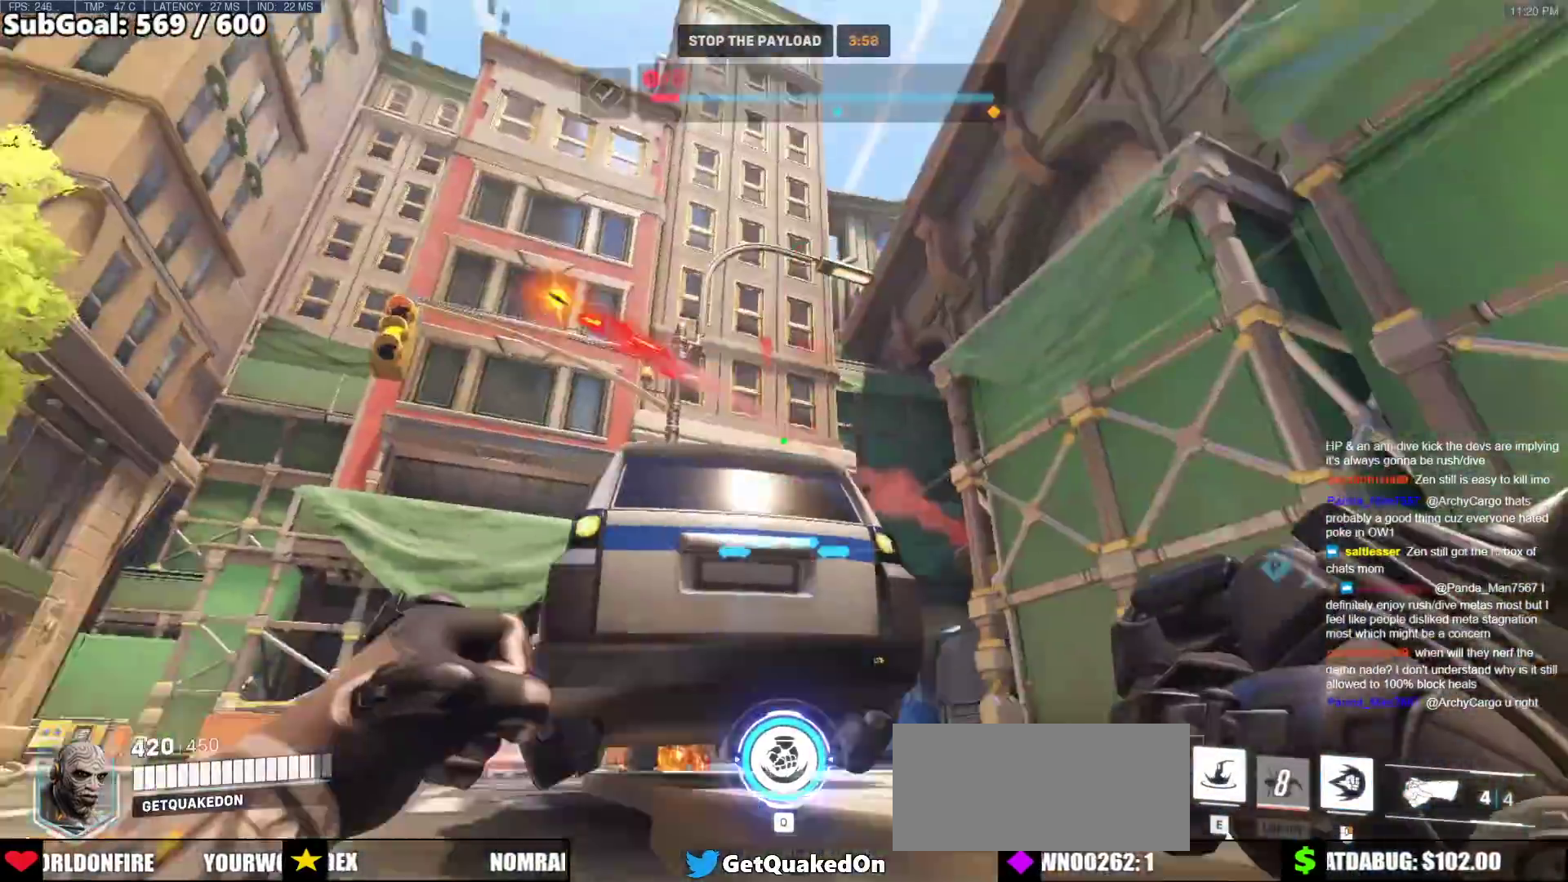
{"keys": ["s"], "mouse": [], "events": [[33, "a", "down"], [33, "d", "up"], [83, "a", "up"], [83, "w", "down"], [217, "e", "down"], [317, "e", "up"], [400, "e", "down"], [400, "w", "up"], [500, "e", "up"], [500, "s", "down"]]}
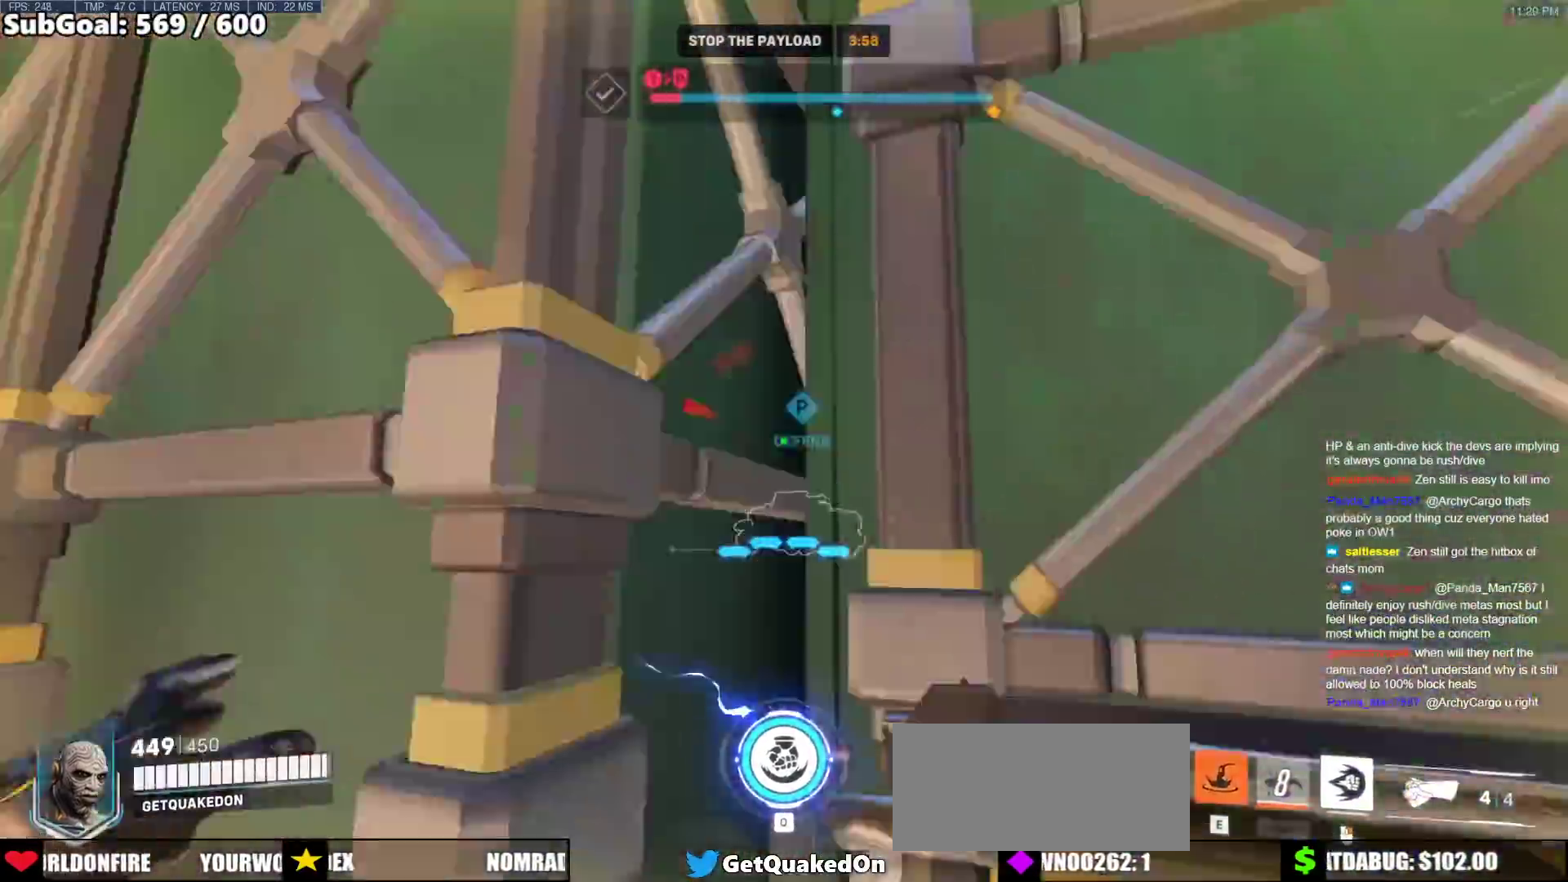
{"keys": [], "mouse": [], "events": [[100, "e", "down"], [100, "s", "up"], [183, "a", "down"], [183, "e", "up"], [183, "w", "down"], [367, "a", "up"], [367, "w", "up"]]}
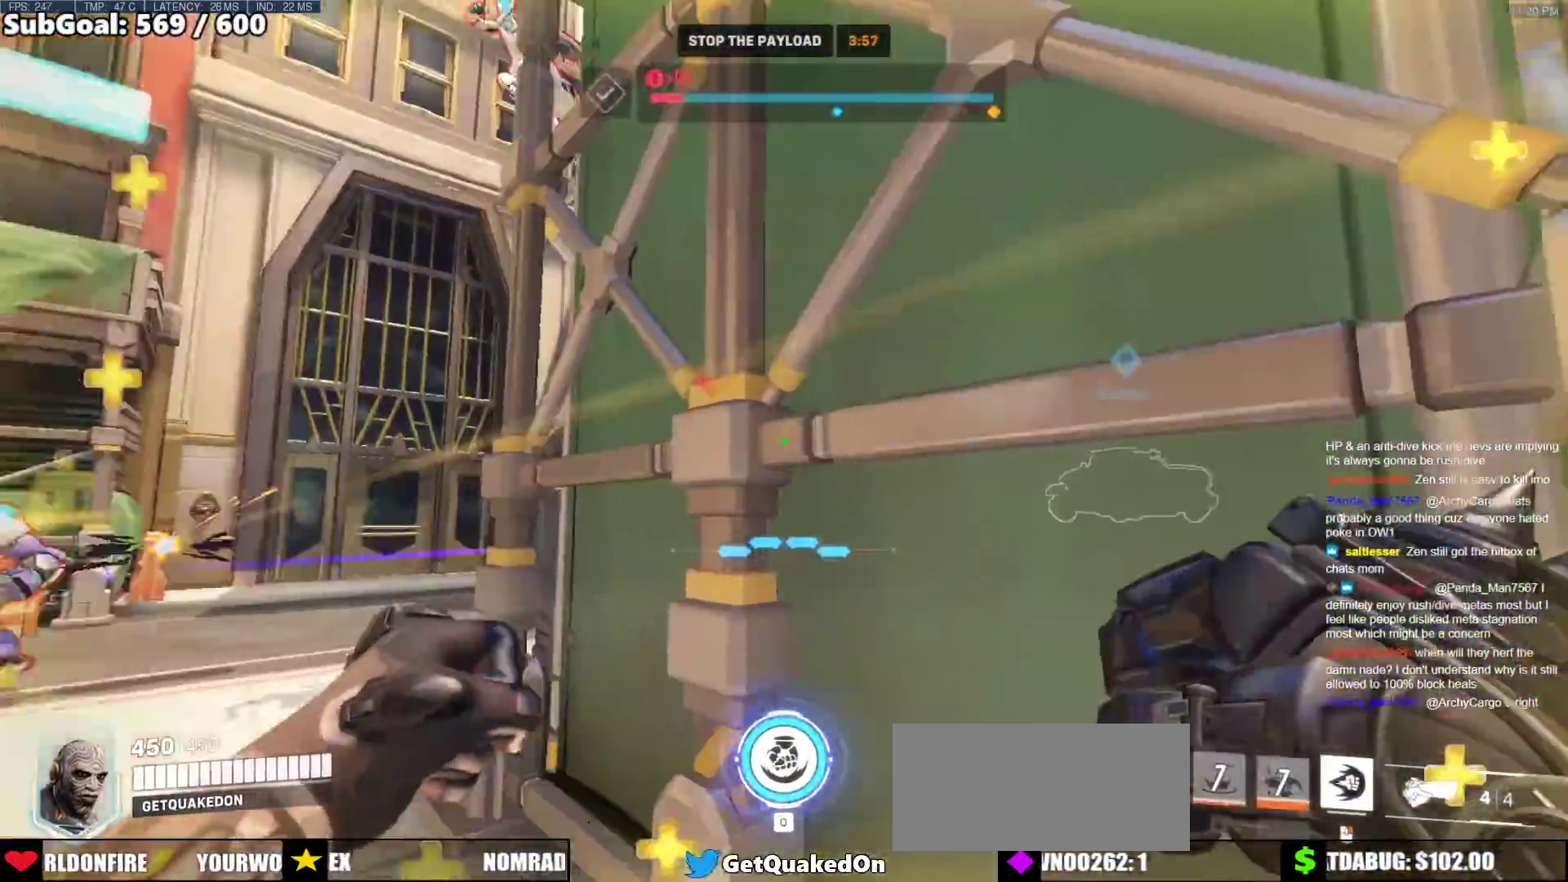
{"keys": ["a", "space"], "mouse": ["left"], "events": [[17, "d", "down"], [17, "s", "down"], [150, "d", "up"], [250, "a", "down"], [383, "mouse_left", "down"], [383, "s", "up"], [483, "space", "down"]]}
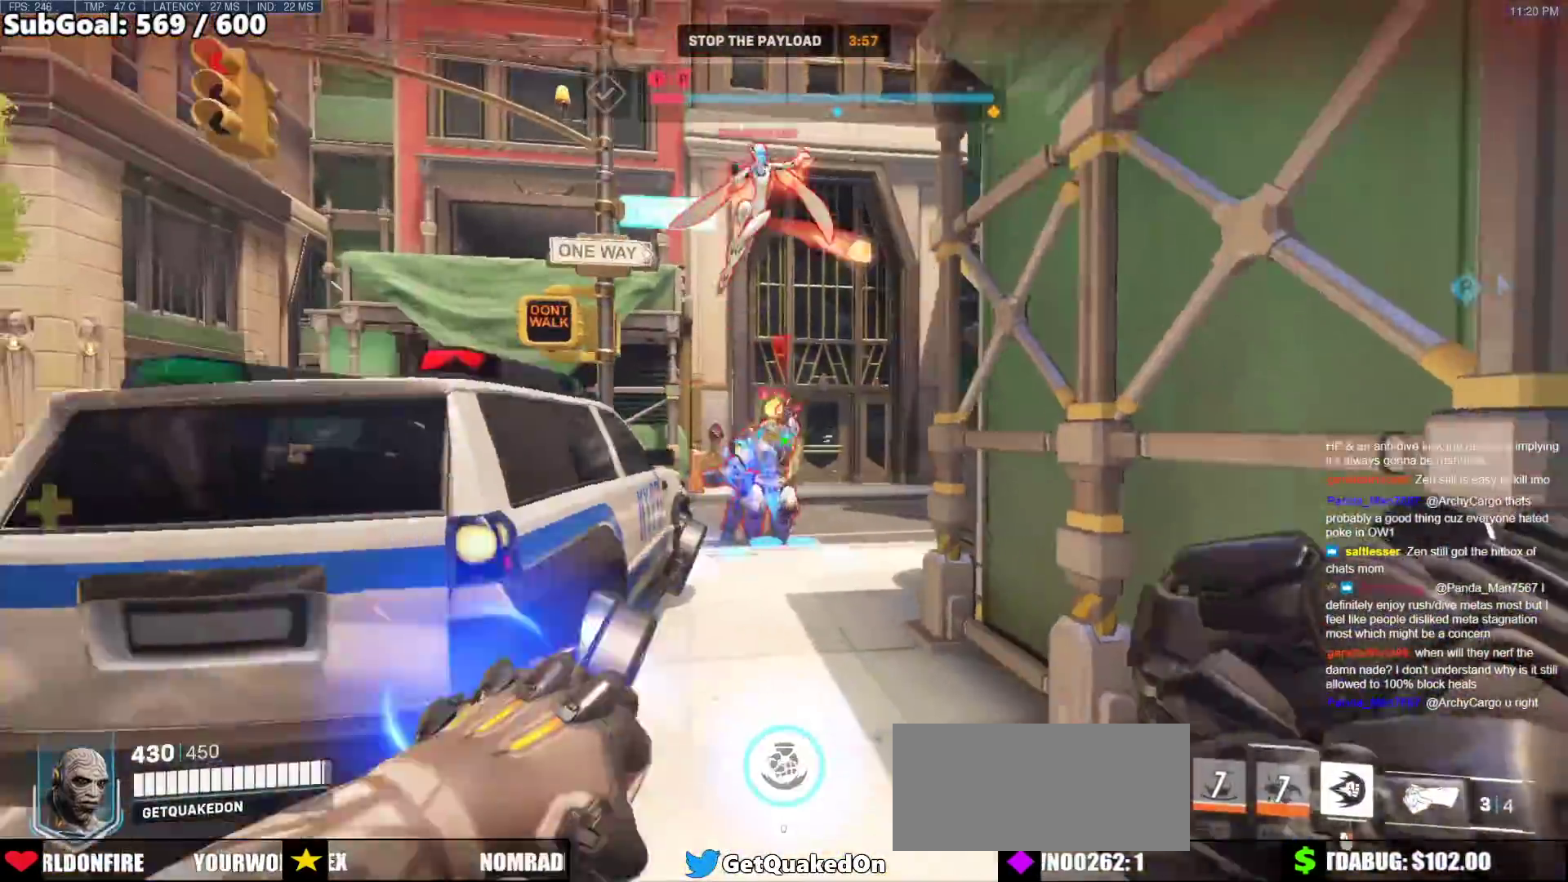
{"keys": ["s"], "mouse": [], "events": [[33, "mouse_left", "up"], [117, "space", "up"], [217, "mouse_left", "down"], [350, "mouse_left", "up"], [350, "s", "down"], [500, "a", "up"]]}